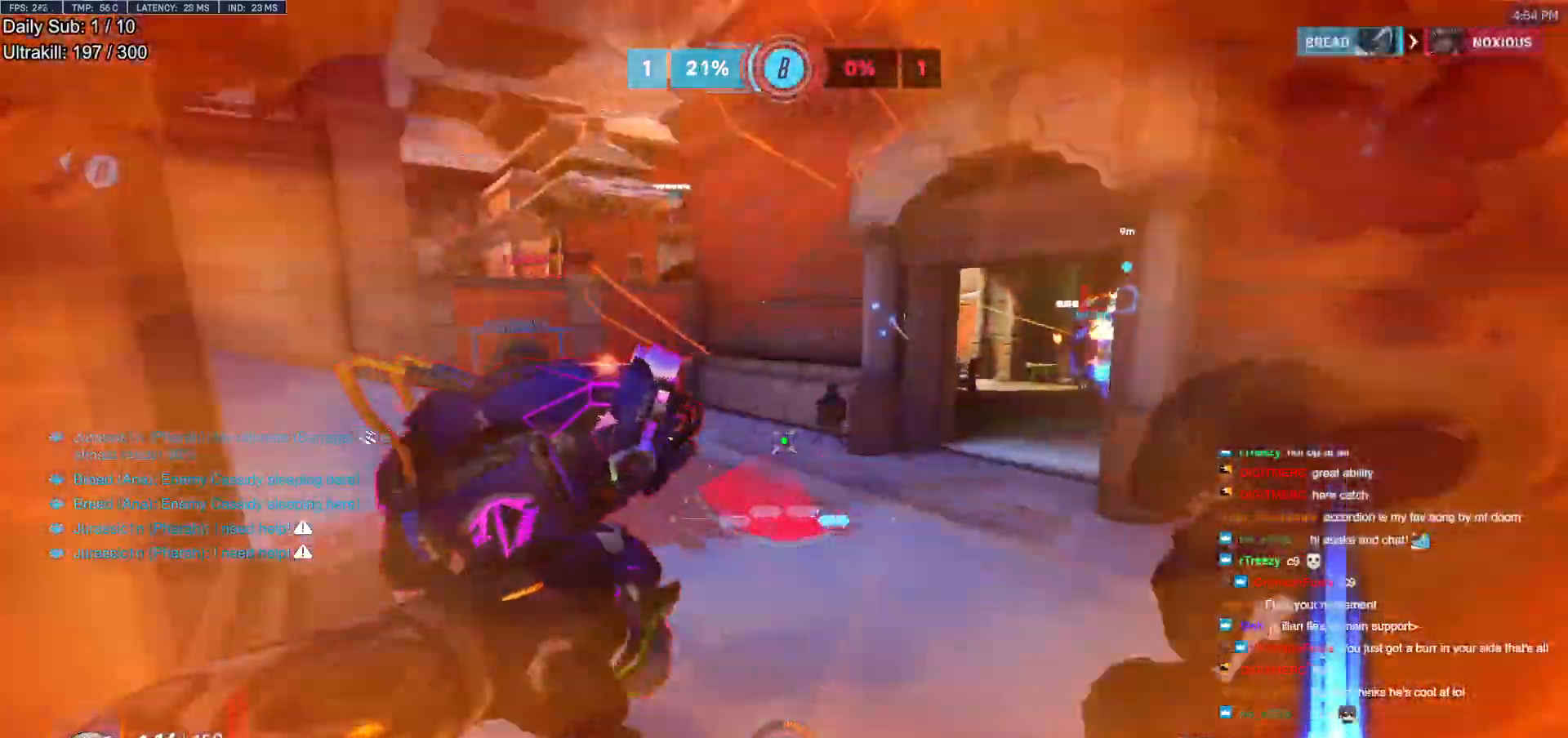
Gameplay with keyboard and mouse; each line is a JSON object with the keys and mouse buttons held at the frame after it. "events" lists presses ("down") and releases ("up") of "a", "ctrl", "d", "e", "f", "melee", "q", "r", "s", "shift", "space", "w", "mouse_left" and "mouse_right" between this image and that frame as [ms after this image, input, new state], when the widget could be followed in between. "mouse_left", "mouse_right" = the "left", "right" buttons of the "mouse" list. No other keys are recorded. Mouse movement is not recorded. Key names are as the overlay labels them; some are game actions (e.g. jump) rather than physical keys.
{"keys": ["w"], "mouse": [], "events": [[33, "mouse_right", "down"], [133, "d", "up"], [133, "mouse_left", "up"], [133, "mouse_right", "up"], [267, "e", "down"], [367, "e", "up"], [450, "e", "down"], [500, "e", "up"]]}
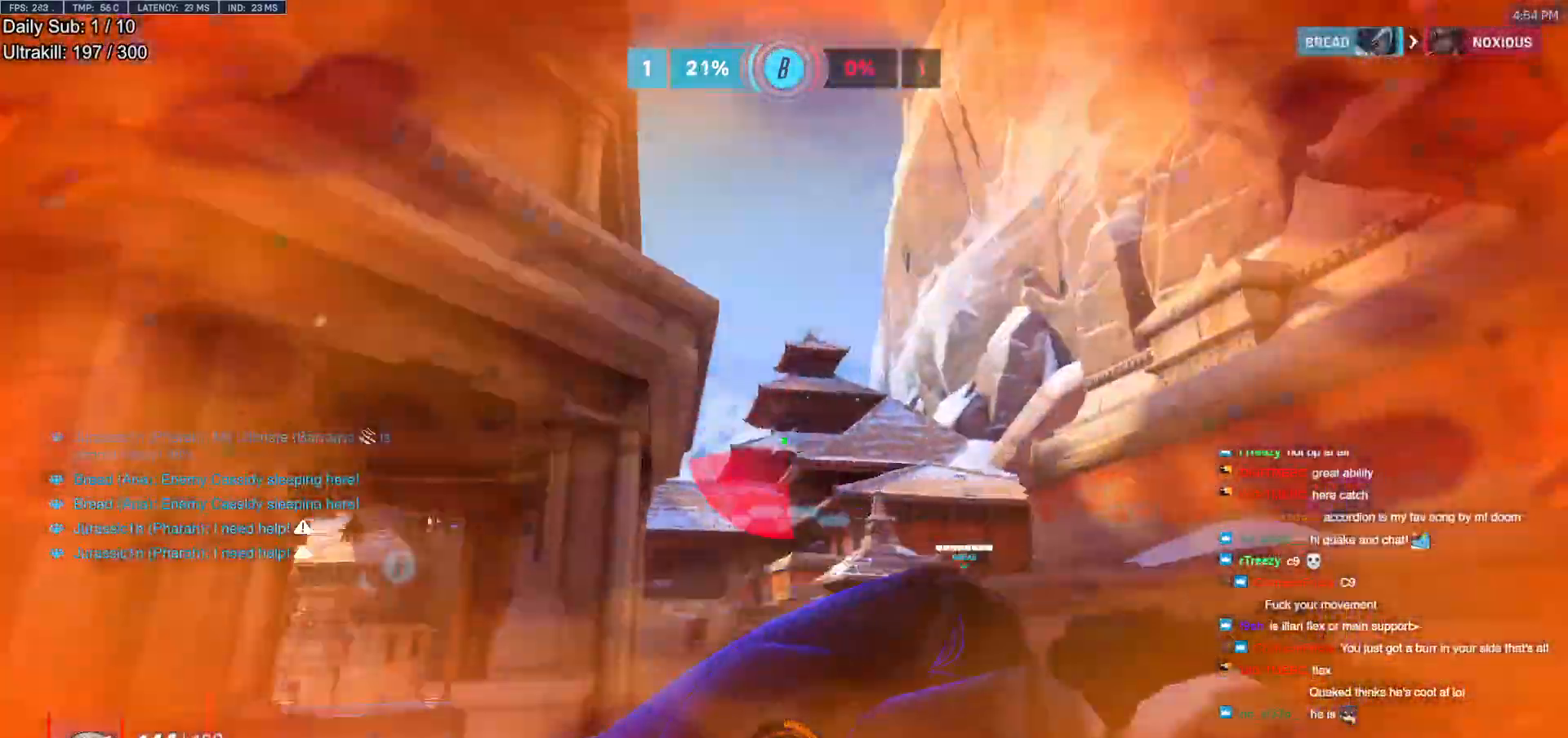
{"keys": ["w"], "mouse": [], "events": [[100, "e", "down"], [150, "e", "up"]]}
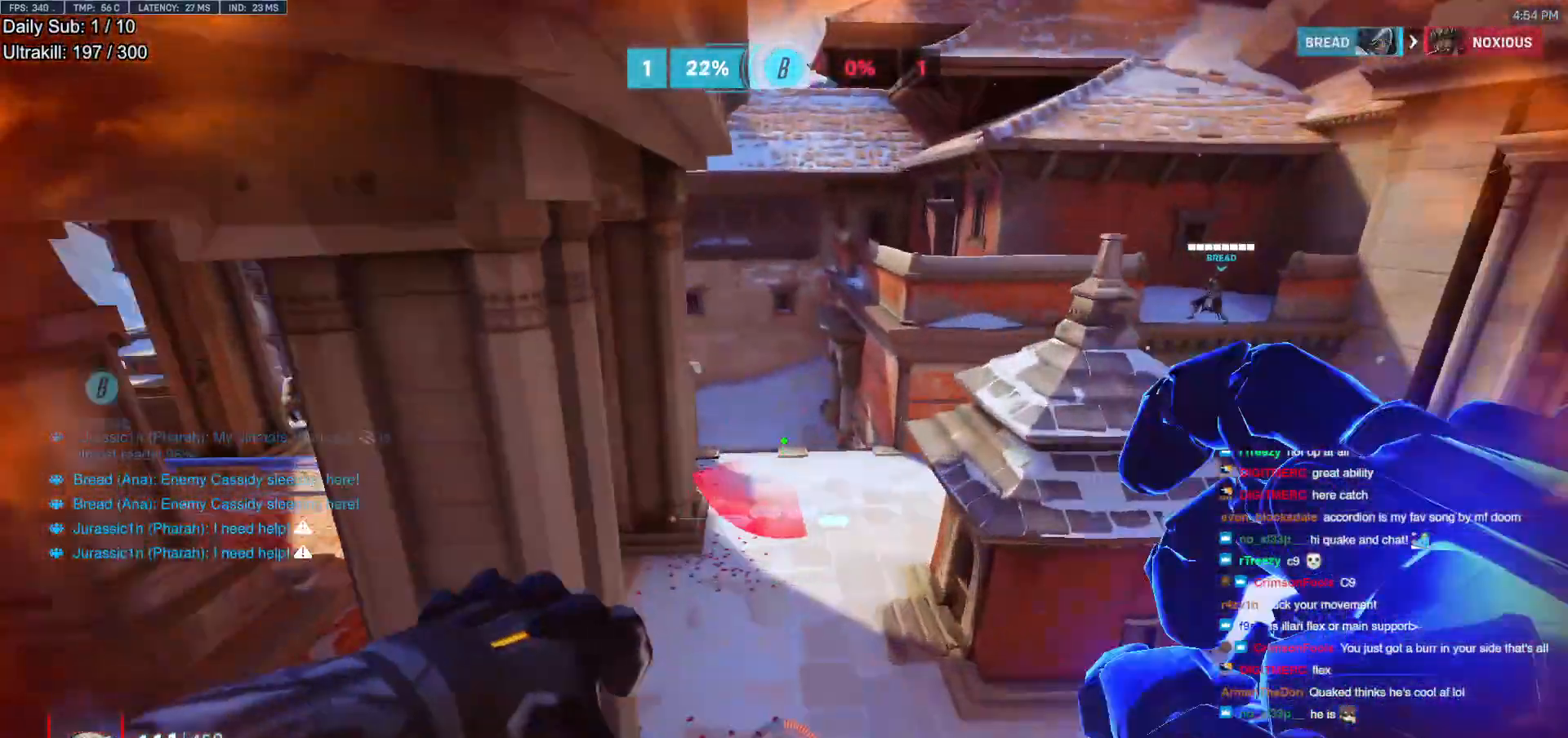
{"keys": ["w"], "mouse": [], "events": [[117, "e", "down"], [150, "e", "up"]]}
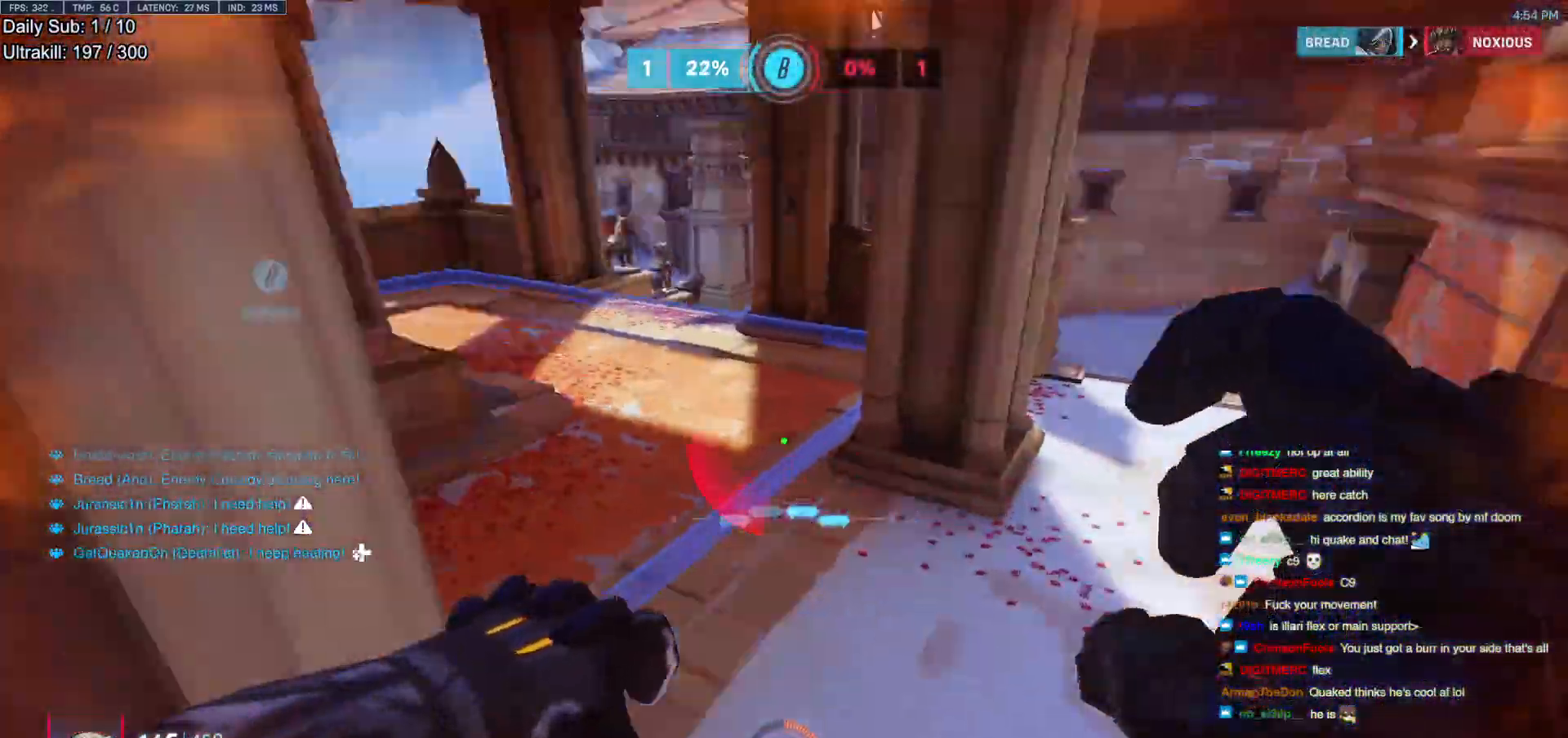
{"keys": ["a", "d", "s"], "mouse": [], "events": [[33, "d", "down"], [33, "w", "up"], [267, "a", "down"], [267, "s", "down"], [317, "d", "up"], [500, "d", "down"]]}
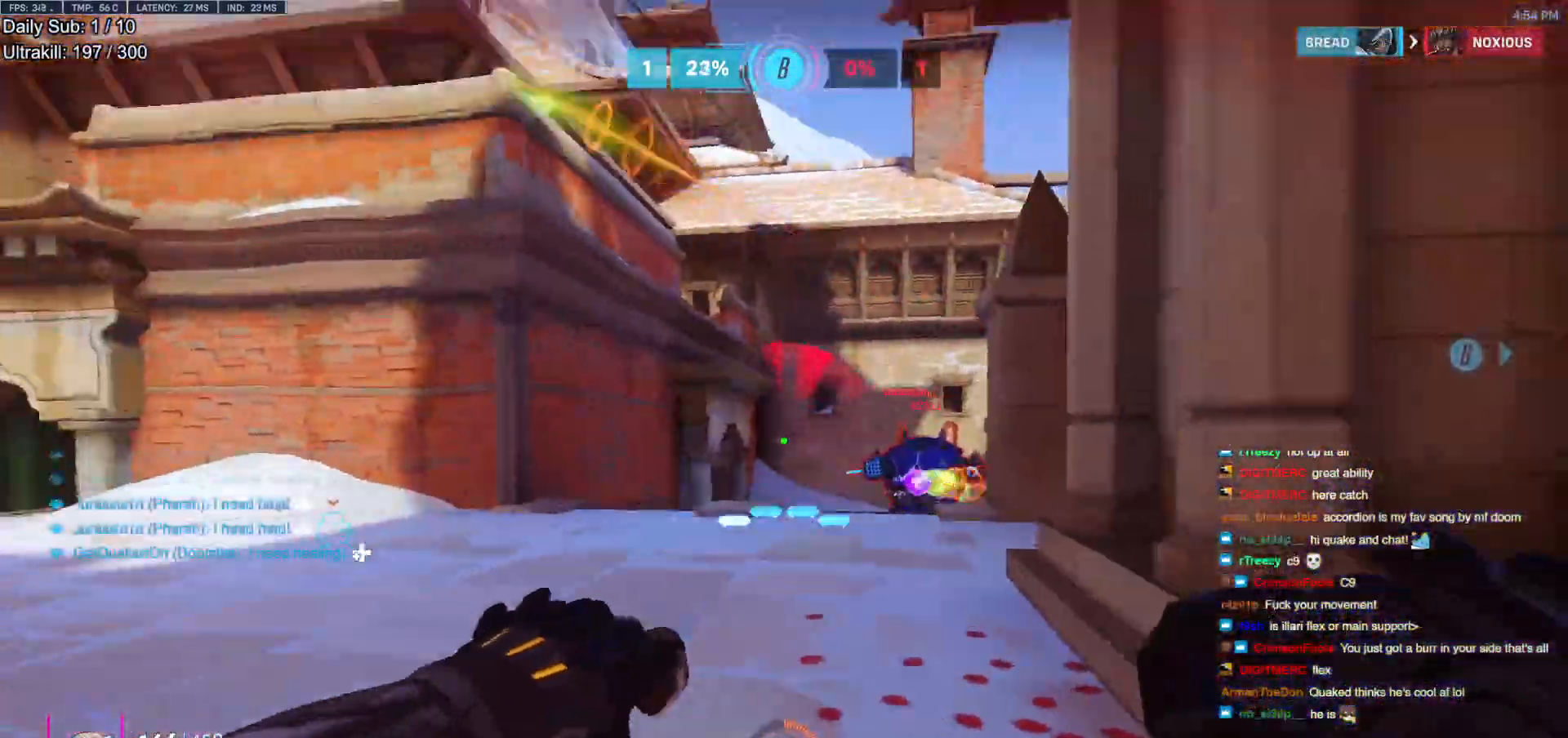
{"keys": ["d"], "mouse": [], "events": [[150, "a", "up"], [150, "s", "up"], [183, "mouse_left", "down"], [333, "mouse_left", "up"]]}
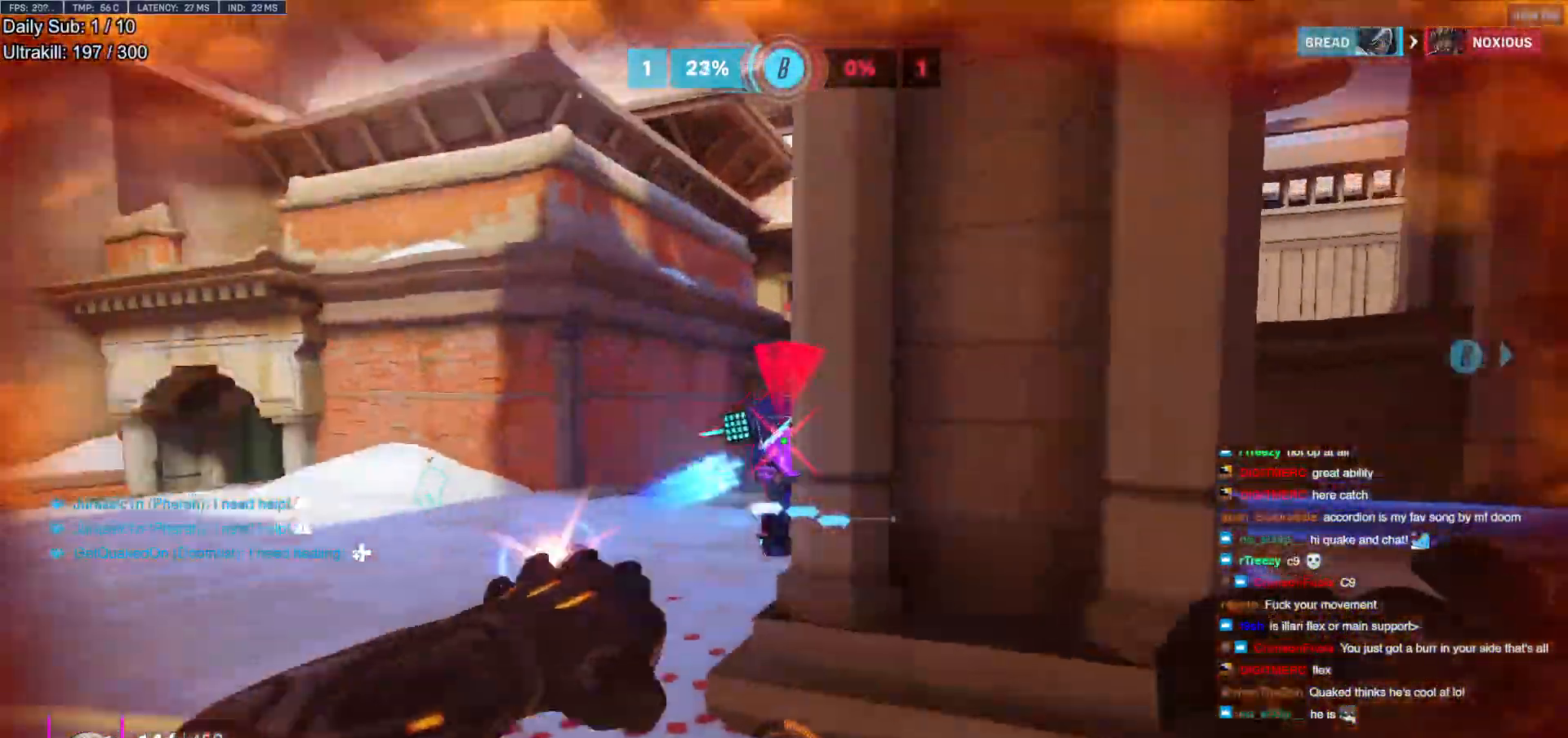
{"keys": ["a"], "mouse": [], "events": [[17, "mouse_left", "down"], [67, "w", "down"], [167, "a", "down"], [167, "mouse_left", "up"], [200, "d", "up"], [250, "w", "up"]]}
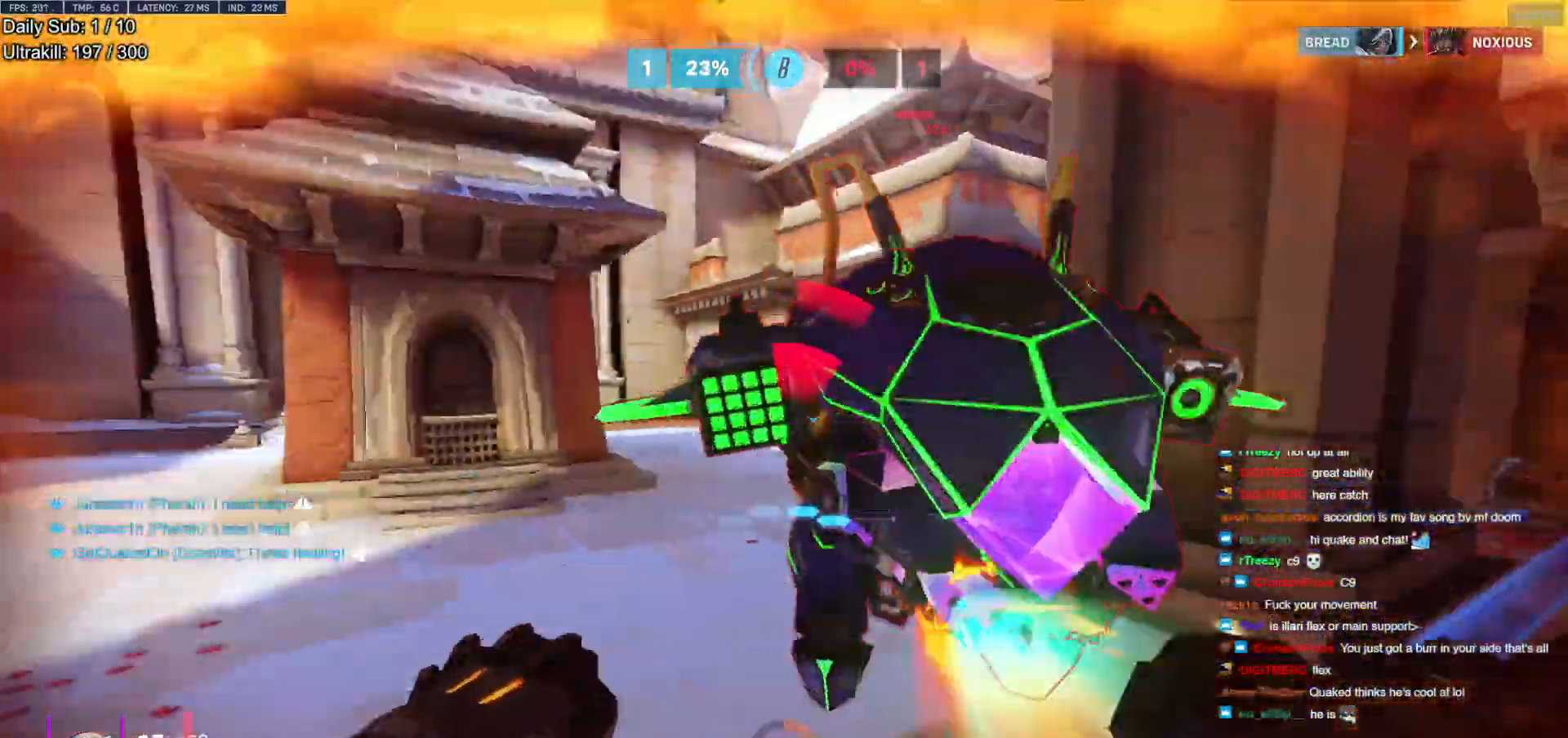
{"keys": ["a", "s"], "mouse": ["left"], "events": [[33, "mouse_left", "down"], [83, "w", "down"], [167, "mouse_left", "up"], [367, "mouse_left", "down"], [367, "w", "up"], [500, "s", "down"]]}
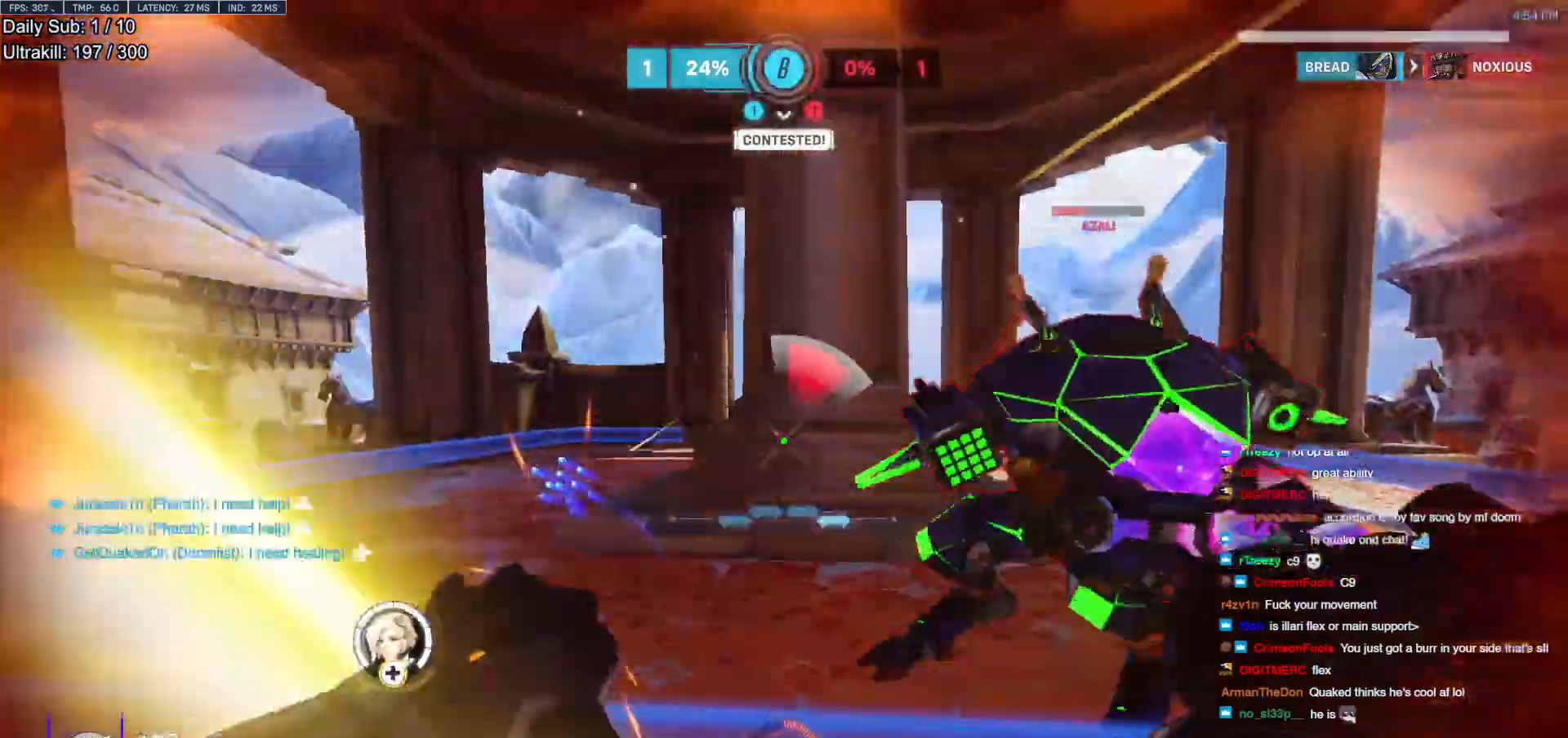
{"keys": ["a"], "mouse": ["right"], "events": [[50, "mouse_left", "up"], [150, "a", "up"], [150, "d", "down"], [183, "mouse_left", "down"], [183, "s", "up"], [233, "mouse_right", "down"], [333, "a", "down"], [333, "mouse_left", "up"], [383, "d", "up"]]}
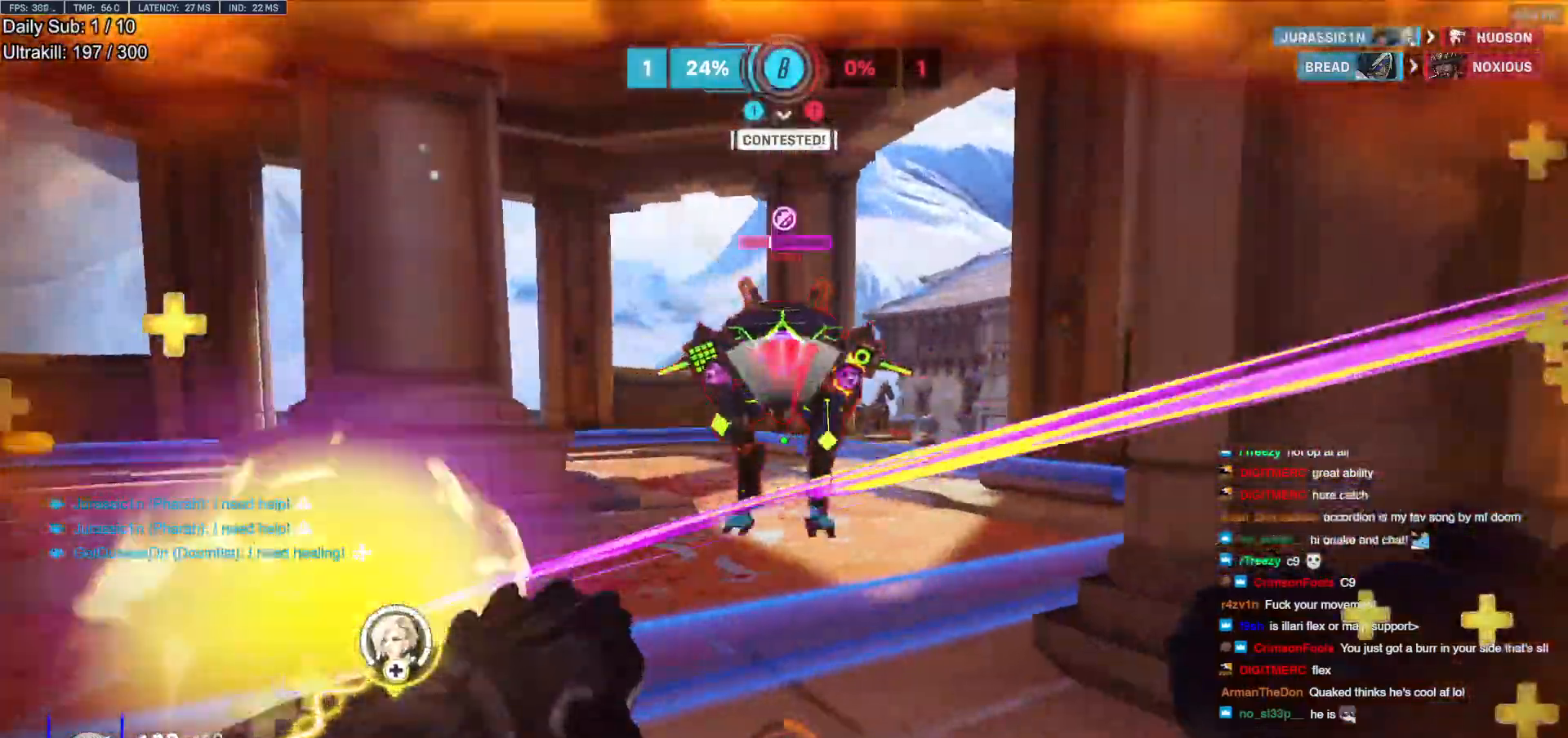
{"keys": ["d"], "mouse": ["right"], "events": [[350, "a", "up"], [350, "d", "down"]]}
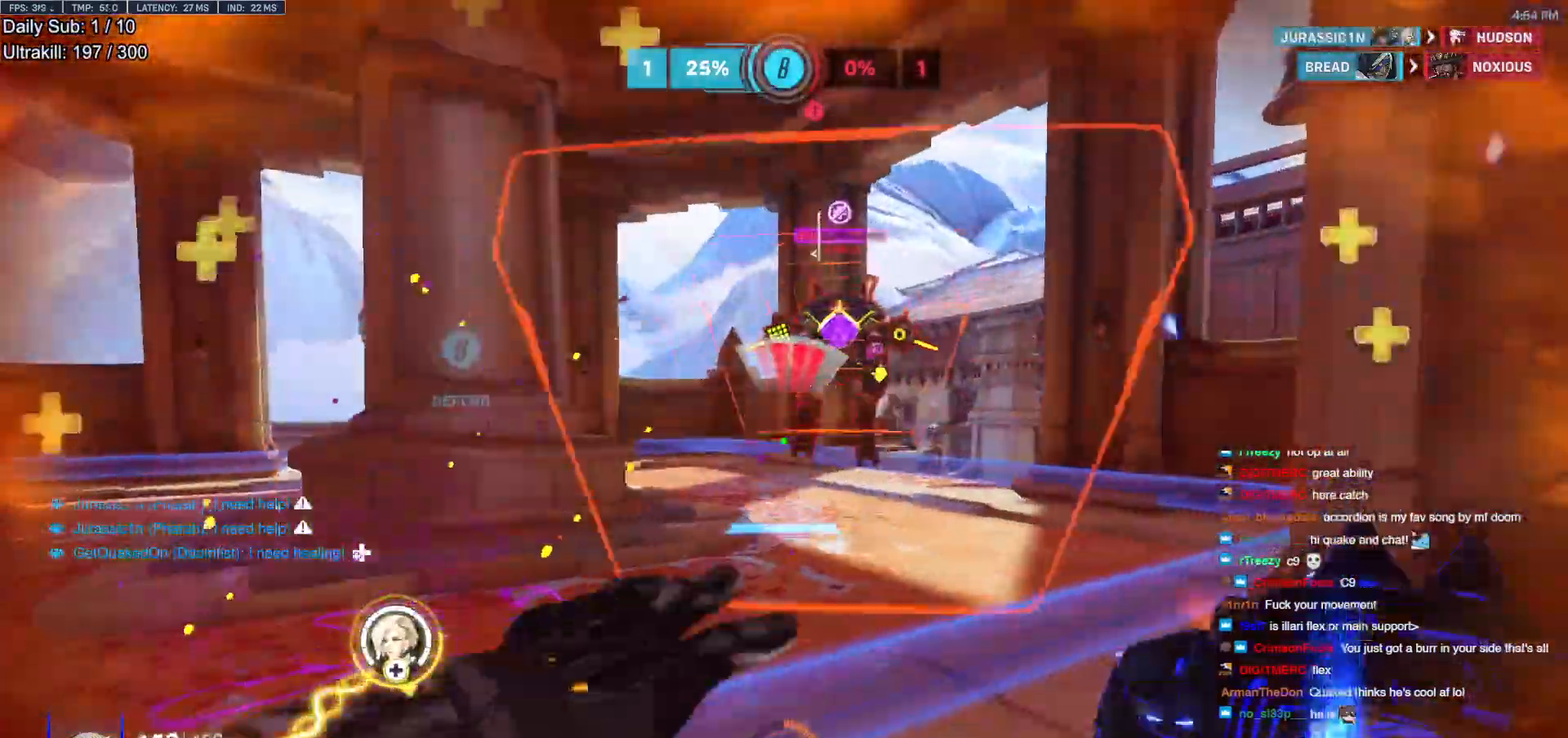
{"keys": ["a", "w"], "mouse": ["left"], "events": [[83, "mouse_right", "up"], [133, "mouse_right", "down"], [133, "w", "down"], [167, "mouse_right", "up"], [217, "d", "up"], [450, "a", "down"], [500, "mouse_left", "down"]]}
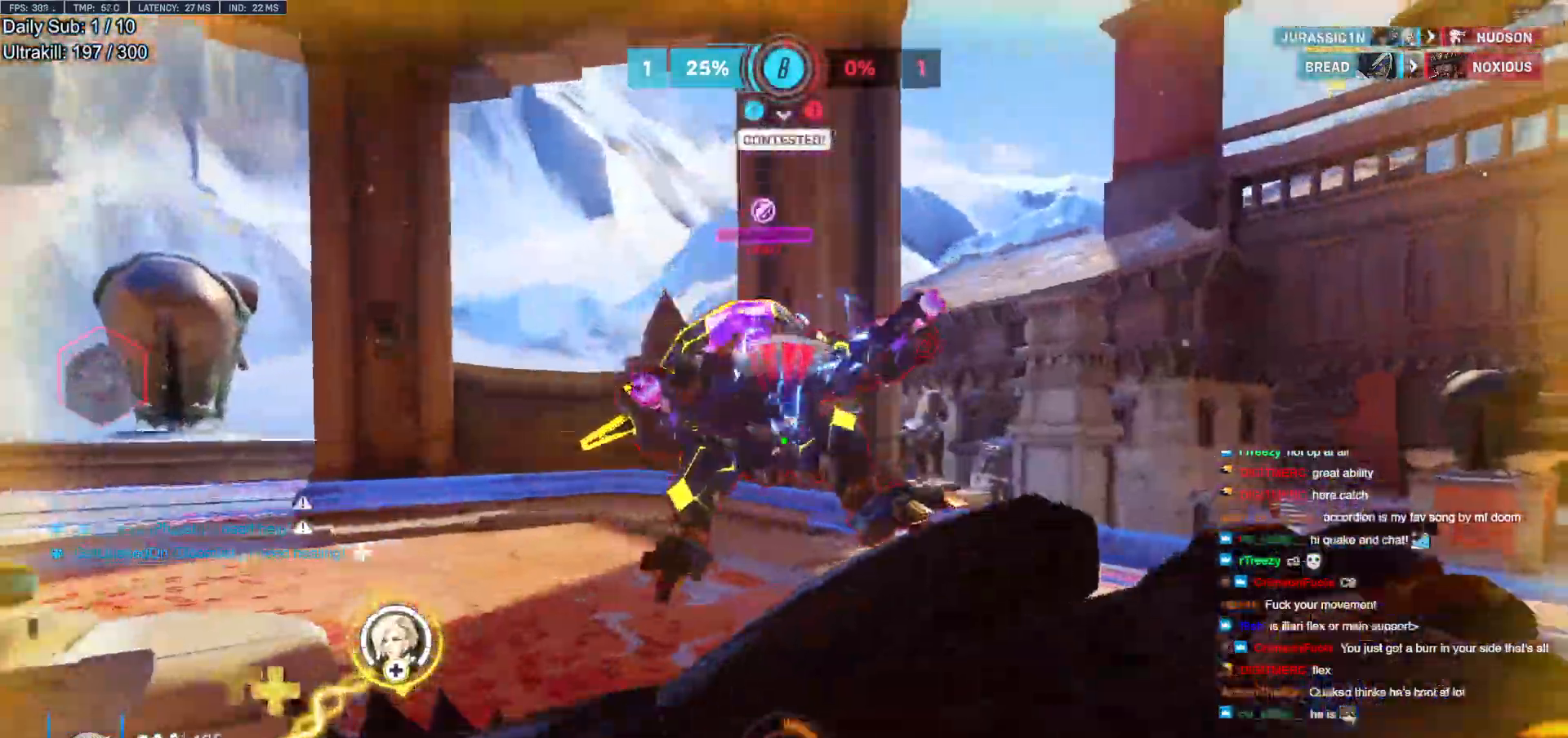
{"keys": ["d"], "mouse": ["left"], "events": [[183, "mouse_left", "up"], [283, "a", "up"], [283, "d", "down"], [383, "mouse_left", "down"], [383, "w", "up"]]}
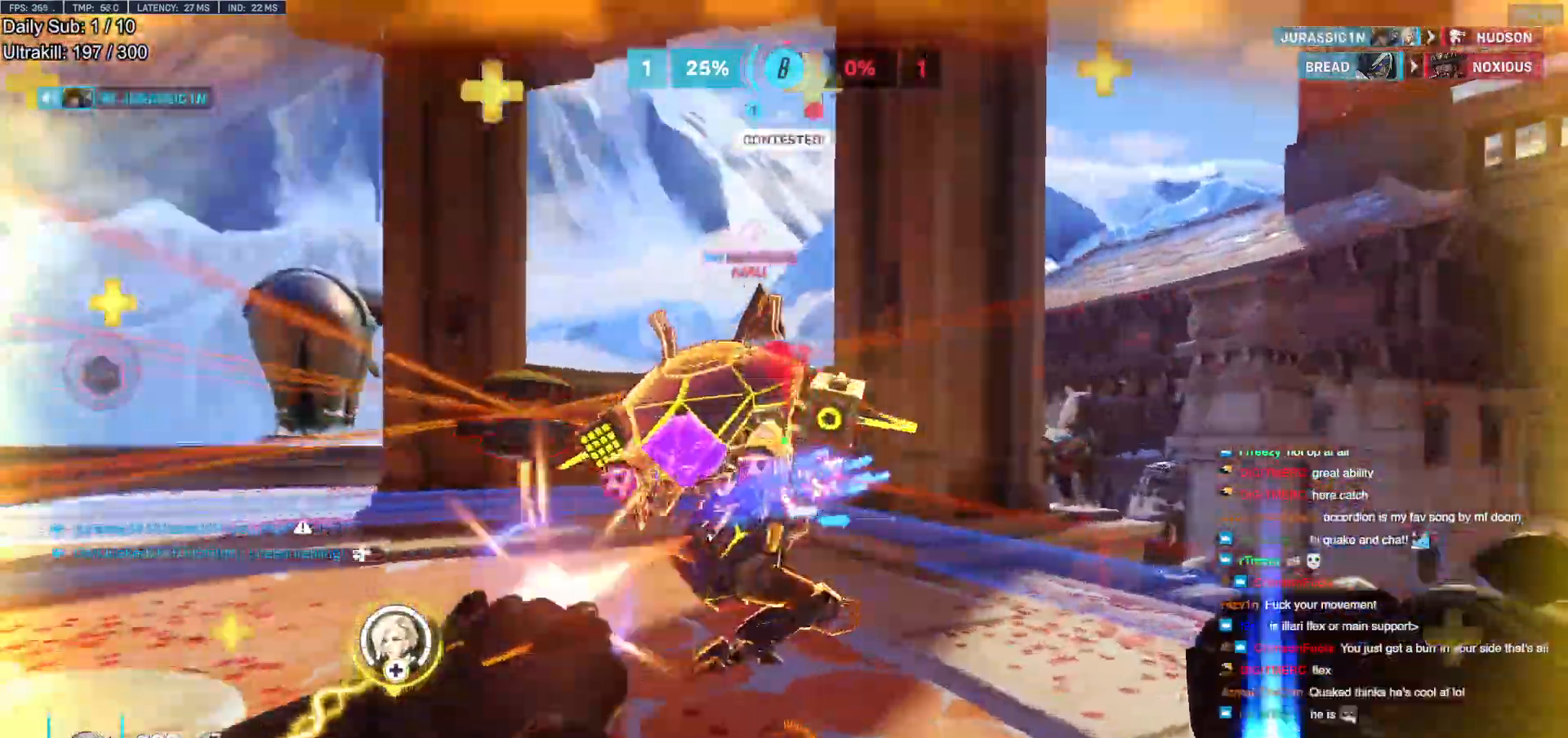
{"keys": ["s", "shift"], "mouse": ["left"], "events": [[67, "a", "down"], [67, "mouse_left", "up"], [67, "s", "down"], [117, "d", "up"], [200, "a", "up"], [200, "space", "down"], [350, "space", "up"], [400, "mouse_left", "down"], [400, "shift", "down"]]}
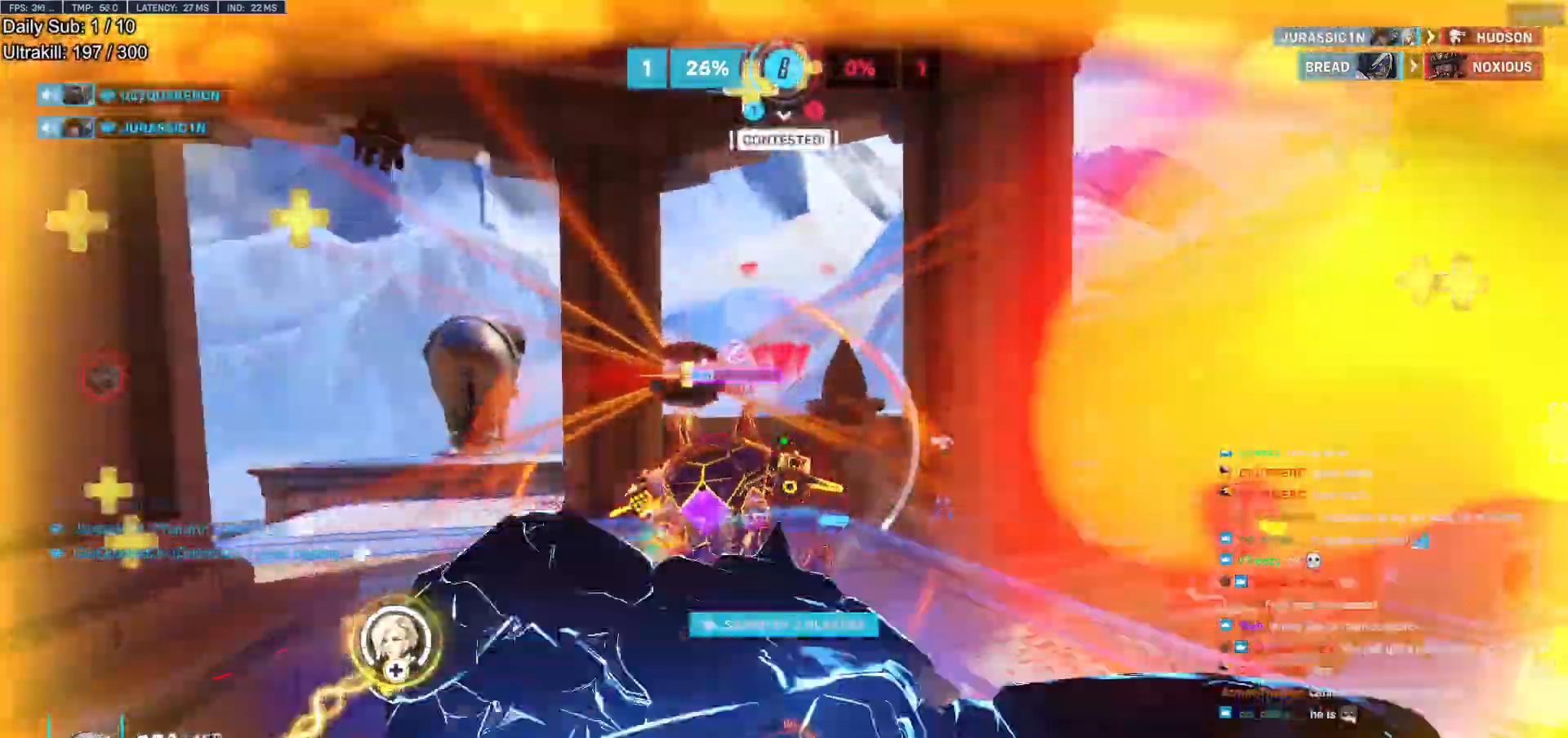
{"keys": ["d", "s"], "mouse": [], "events": [[33, "mouse_left", "up"], [33, "shift", "up"], [500, "d", "down"]]}
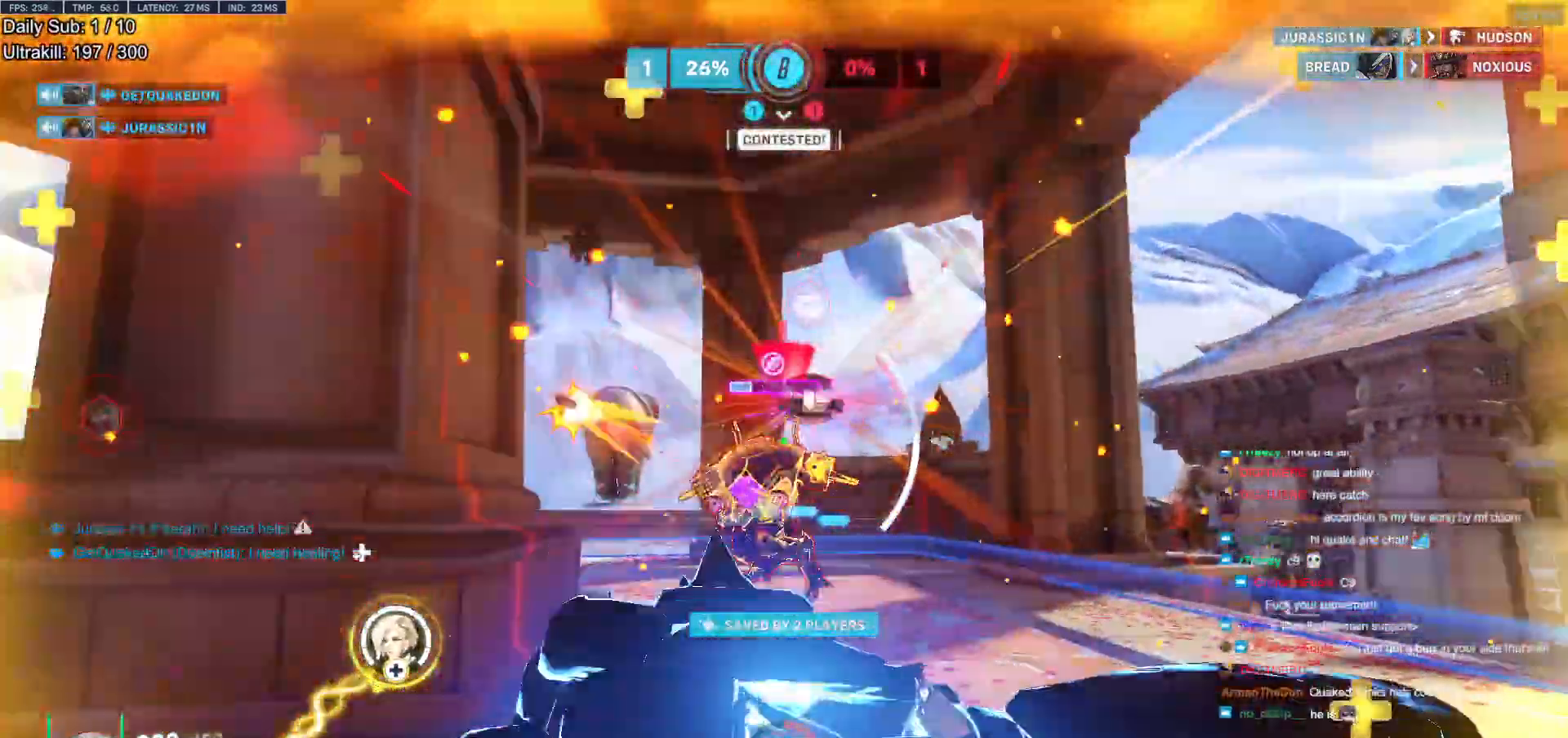
{"keys": ["d"], "mouse": [], "events": [[233, "s", "up"]]}
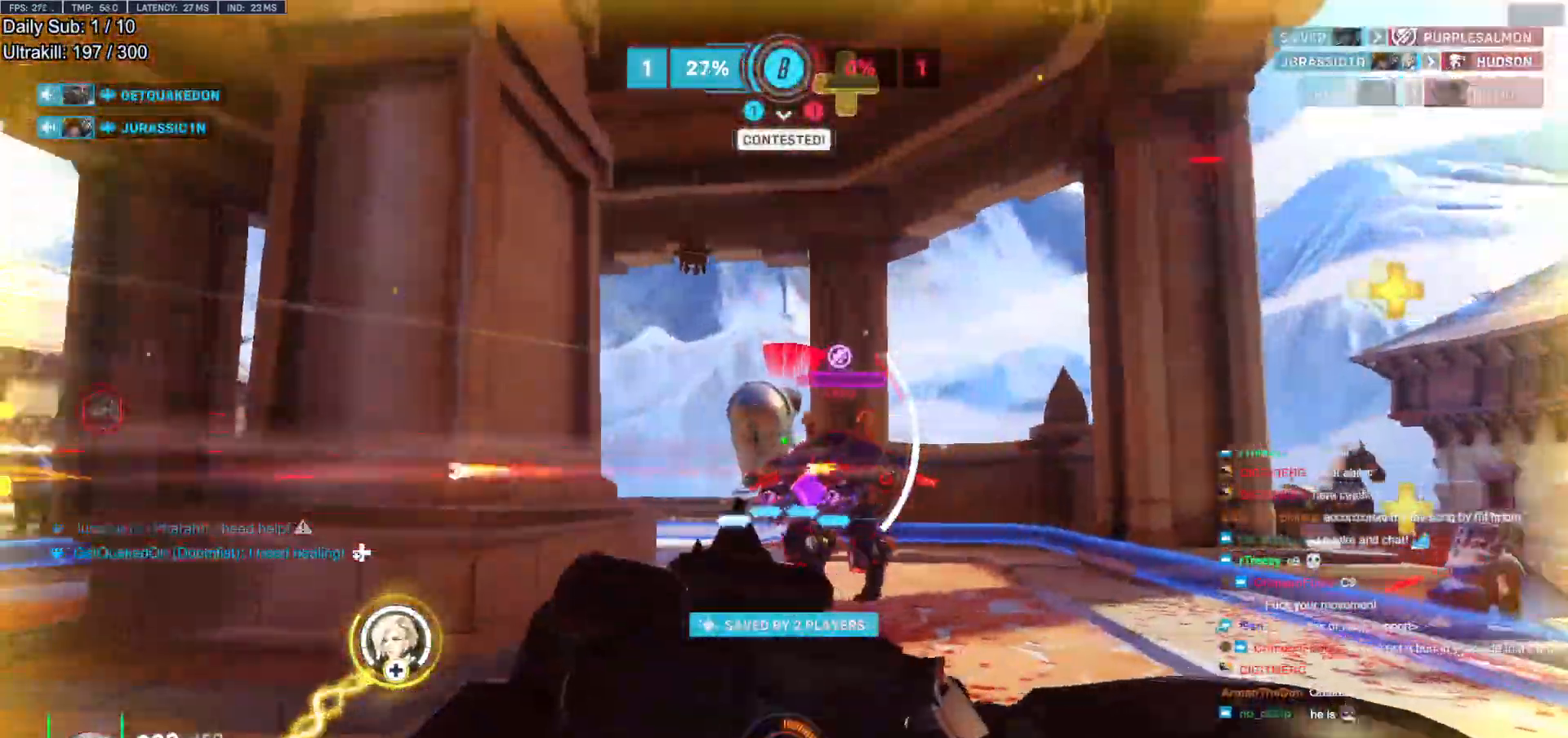
{"keys": ["d", "w"], "mouse": [], "events": [[17, "w", "down"], [167, "shift", "down"], [200, "d", "up"], [250, "shift", "up"], [300, "mouse_left", "down"], [400, "d", "down"], [483, "mouse_left", "up"]]}
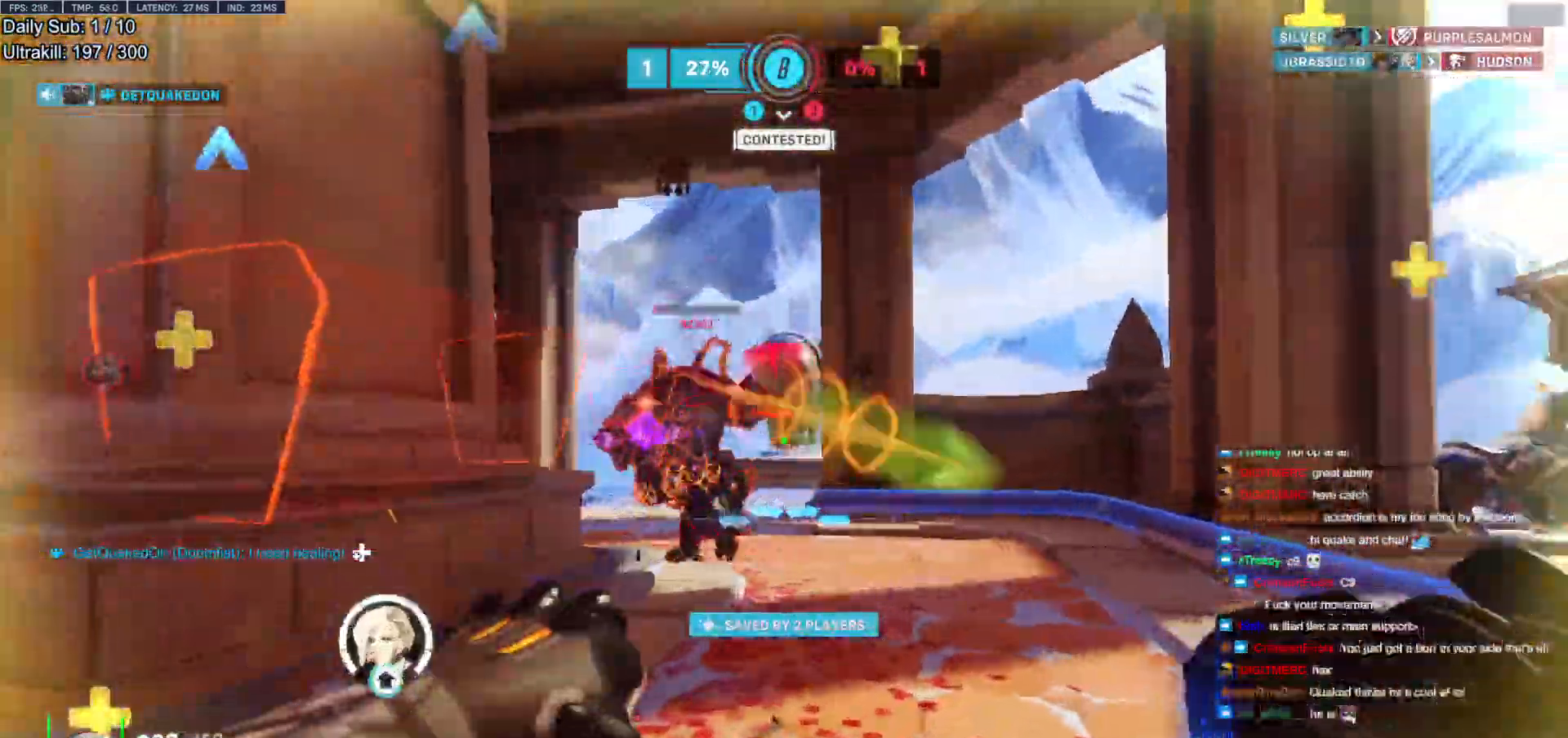
{"keys": ["a", "s"], "mouse": [], "events": [[83, "d", "up"], [133, "mouse_left", "down"], [217, "e", "down"], [267, "e", "up"], [317, "mouse_left", "up"], [317, "w", "up"], [450, "a", "down"], [450, "s", "down"]]}
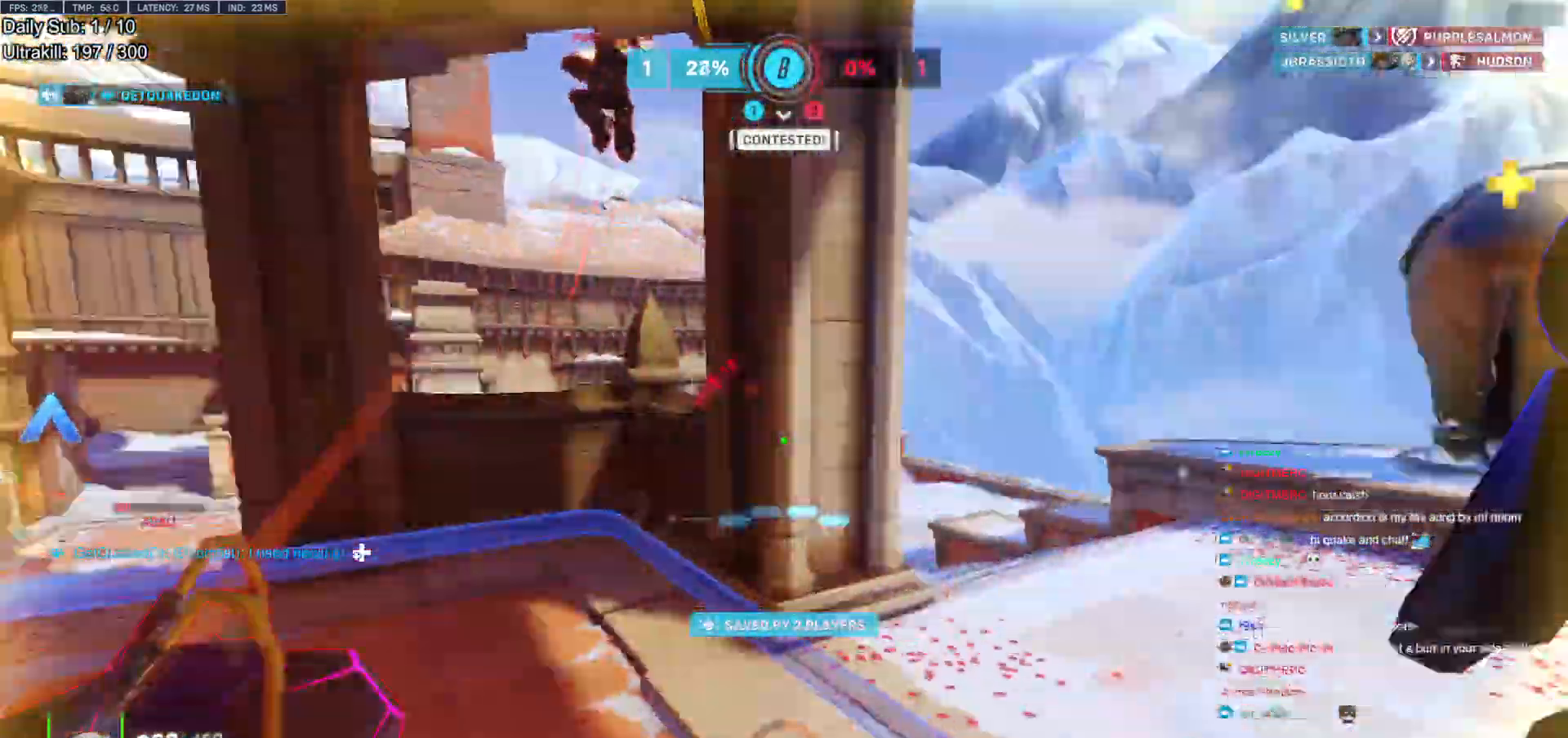
{"keys": ["a", "d", "w"], "mouse": [], "events": [[150, "a", "up"], [150, "d", "down"], [150, "s", "up"], [467, "a", "down"], [467, "w", "down"]]}
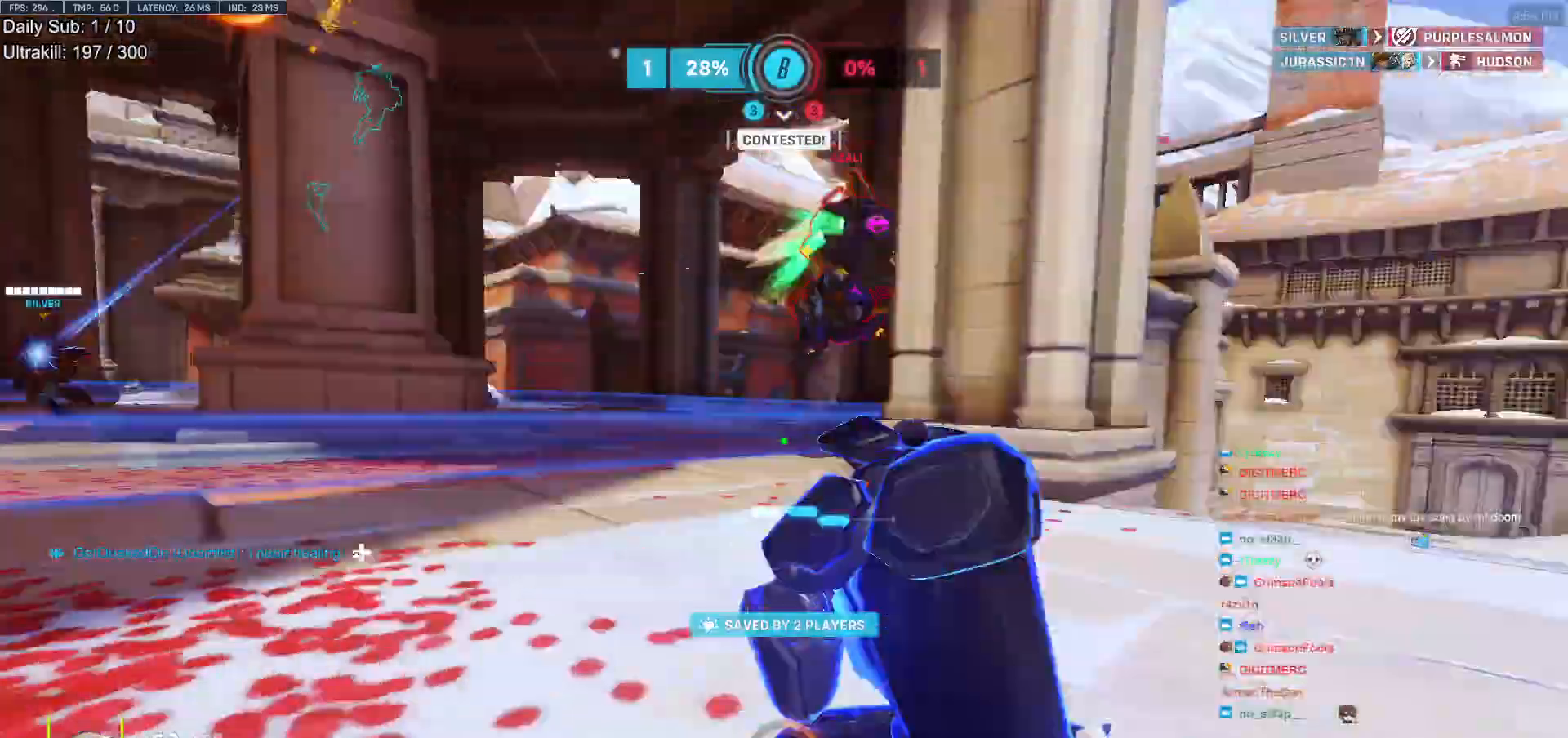
{"keys": ["d", "space", "w"], "mouse": [], "events": [[17, "a", "up"], [17, "d", "up"], [67, "a", "down"], [350, "d", "down"], [350, "w", "up"], [400, "a", "up"], [433, "w", "down"], [483, "space", "down"]]}
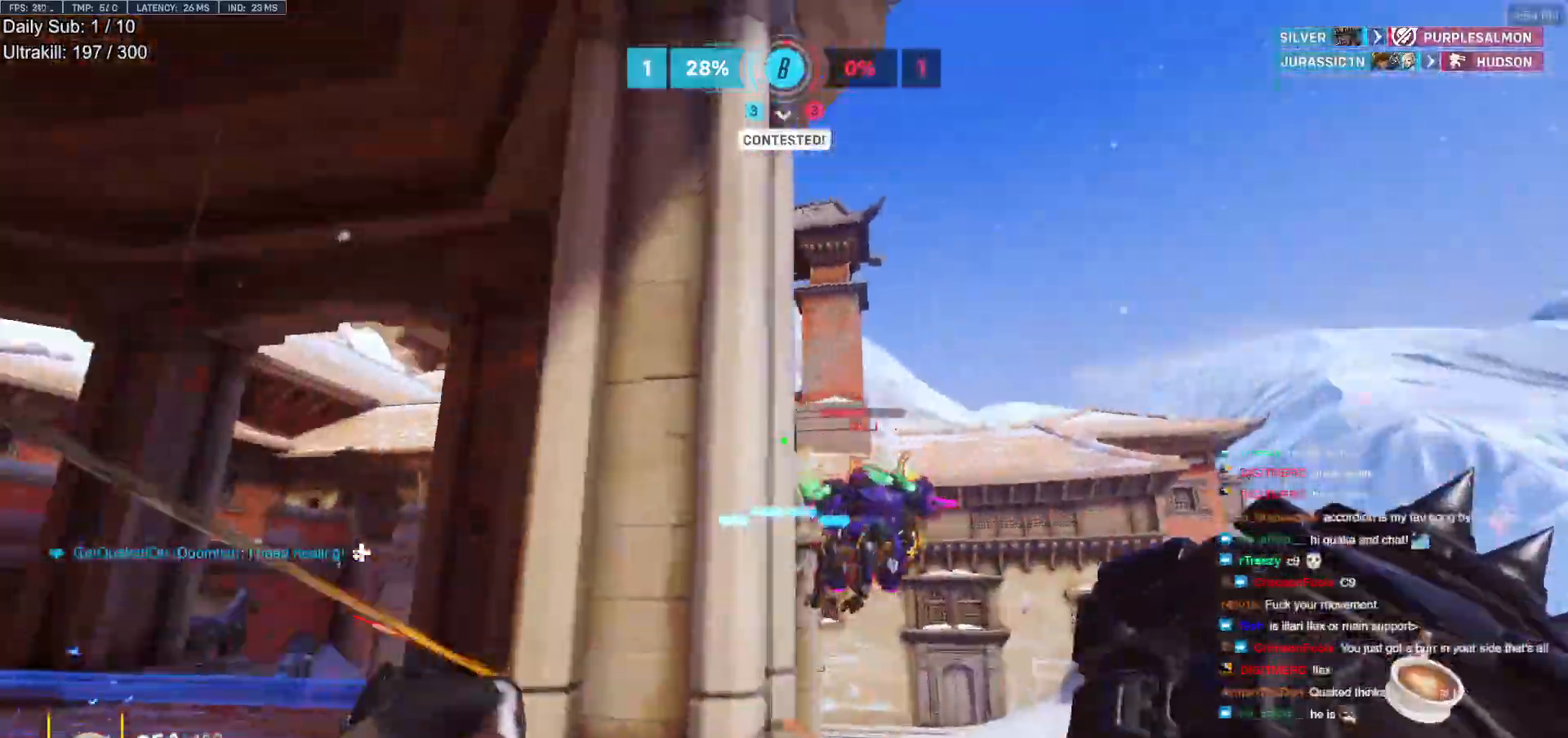
{"keys": ["a", "w"], "mouse": ["right"], "events": [[133, "space", "up"], [267, "a", "down"], [267, "mouse_left", "down"], [317, "d", "up"], [400, "w", "up"], [450, "mouse_left", "up"], [450, "mouse_right", "down"], [450, "w", "down"]]}
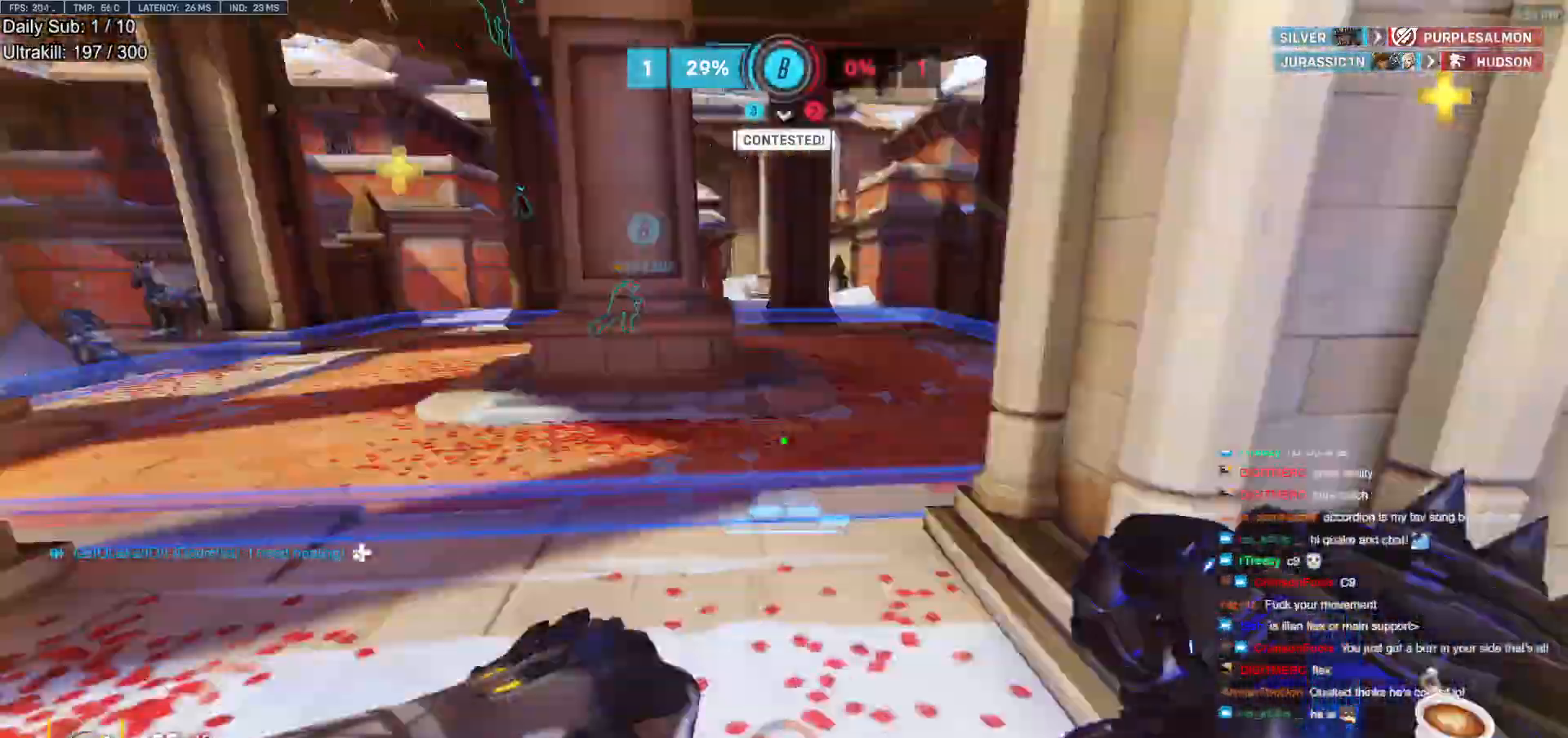
{"keys": ["w"], "mouse": [], "events": [[50, "a", "up"], [133, "d", "down"], [133, "space", "down"], [283, "space", "up"], [333, "d", "up"], [383, "mouse_right", "up"]]}
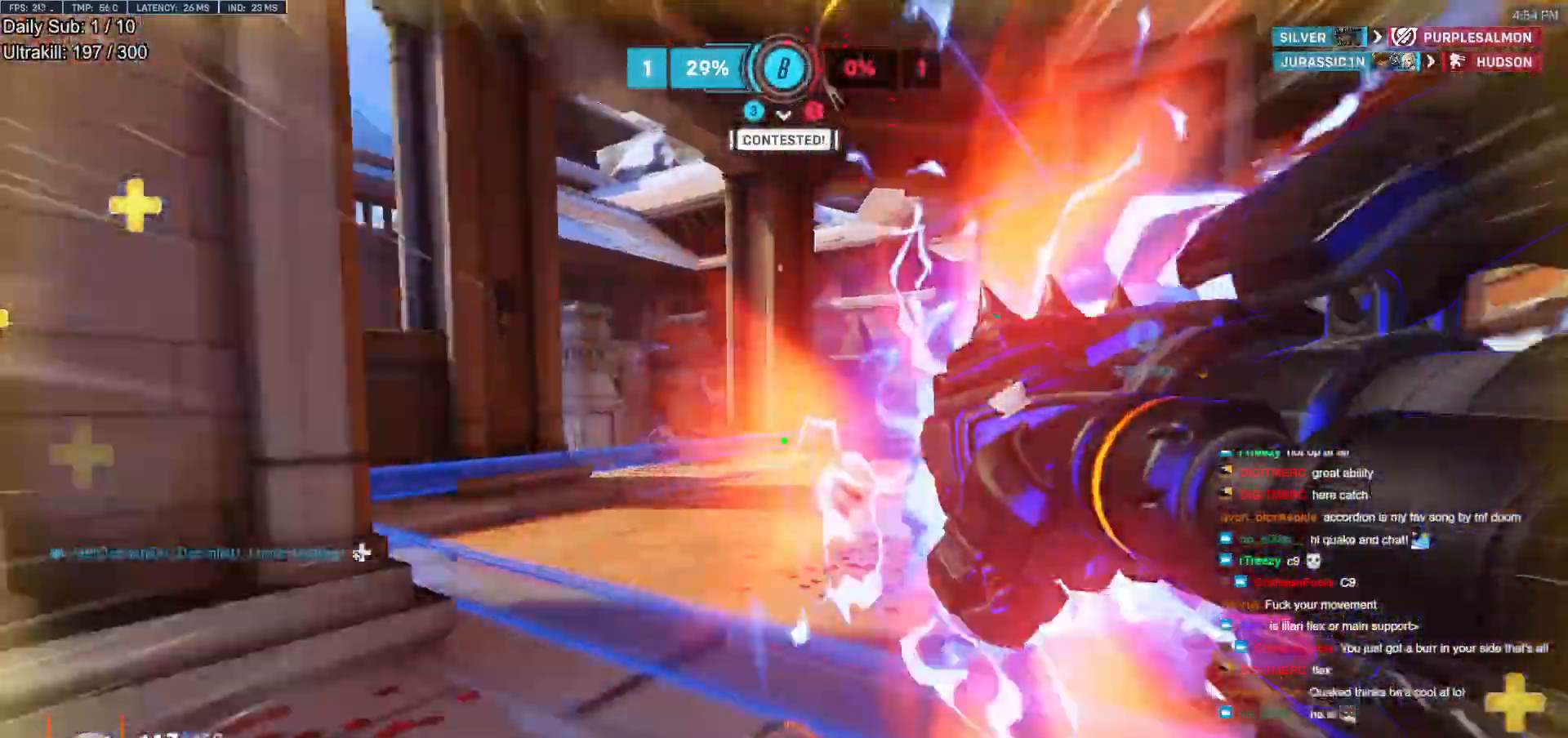
{"keys": ["w"], "mouse": [], "events": [[17, "space", "down"], [117, "space", "up"], [200, "d", "down"], [350, "d", "up"]]}
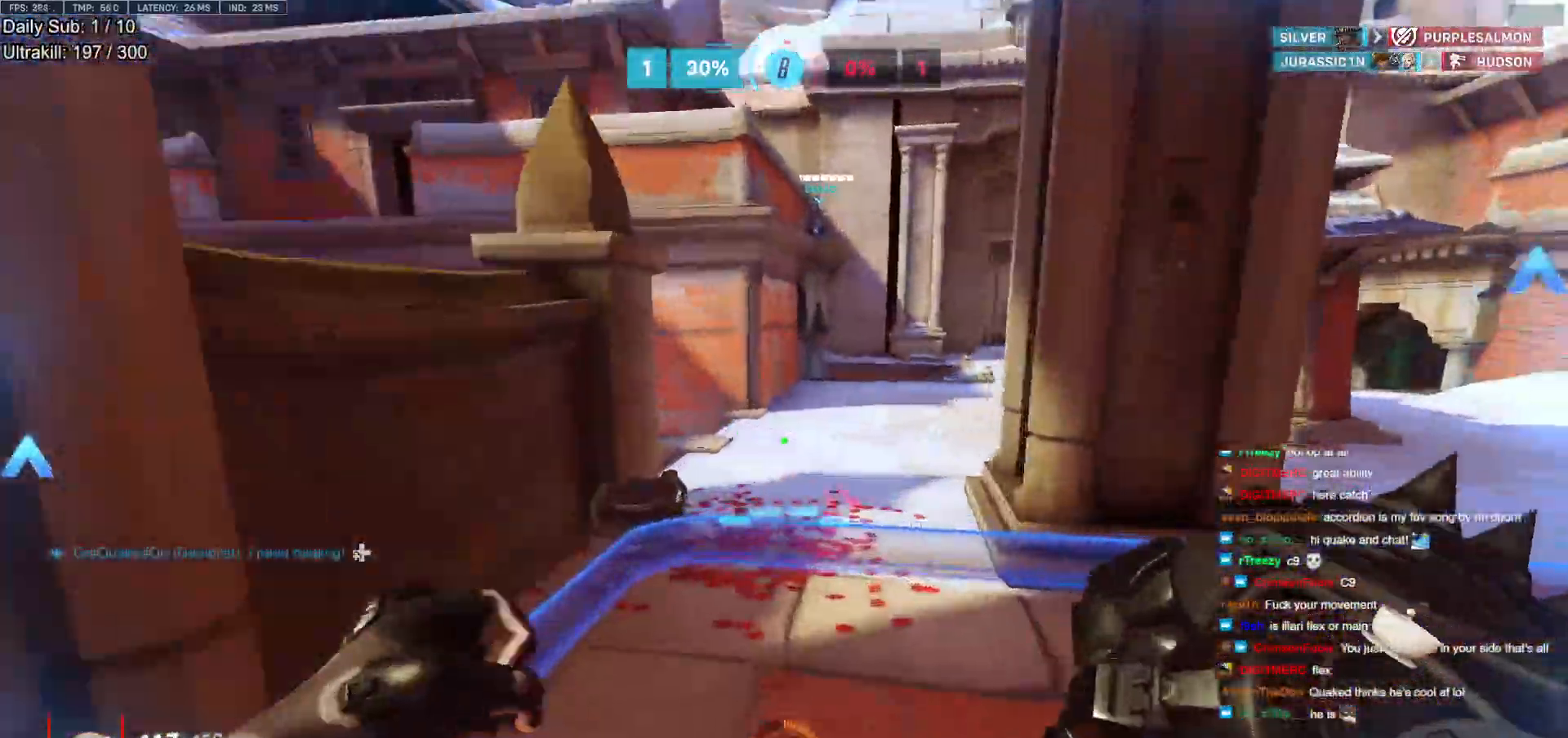
{"keys": ["a", "w"], "mouse": [], "events": [[83, "a", "down"], [267, "space", "down"], [367, "space", "up"]]}
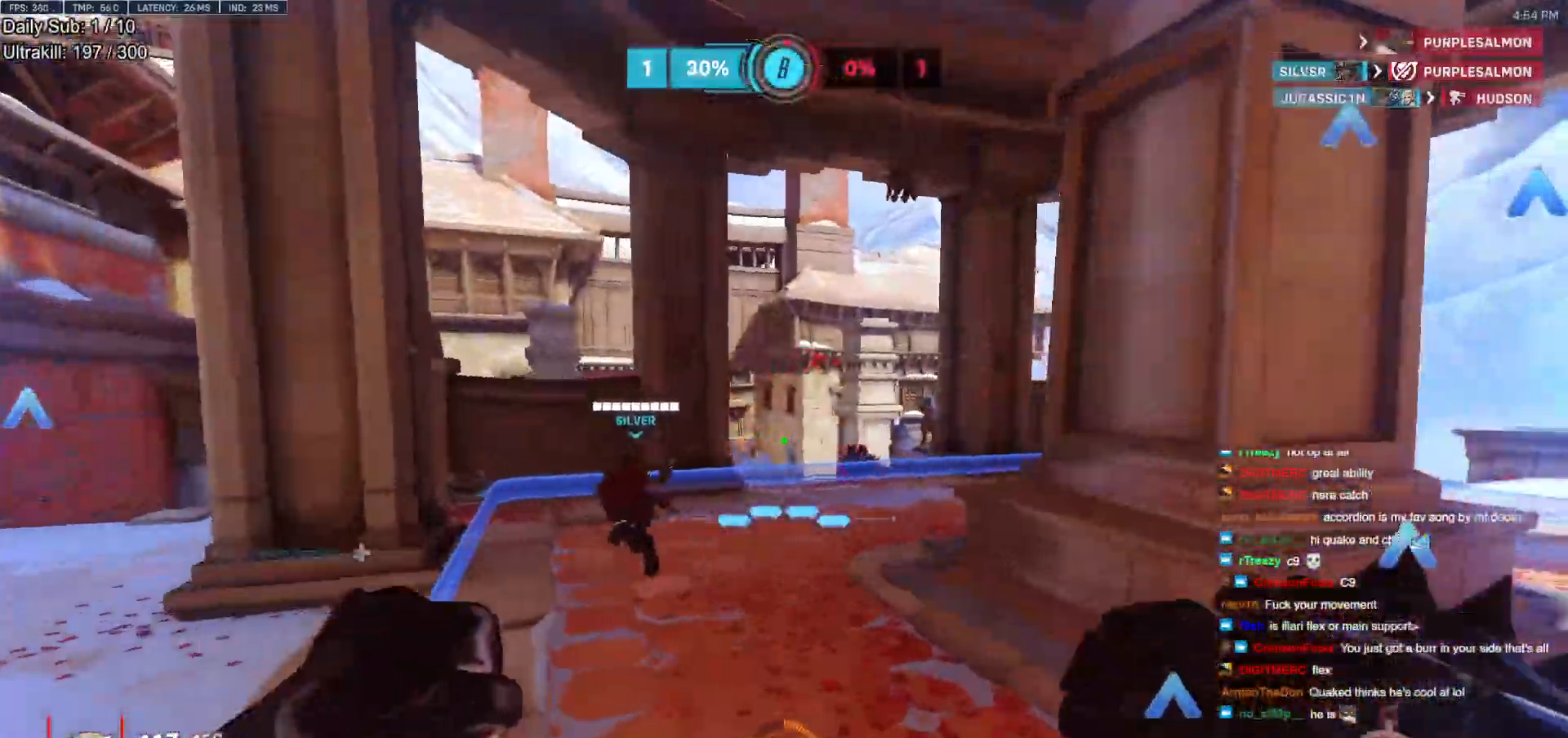
{"keys": ["a"], "mouse": ["left"], "events": [[100, "mouse_left", "down"], [233, "mouse_left", "up"], [383, "mouse_left", "down"], [383, "w", "up"]]}
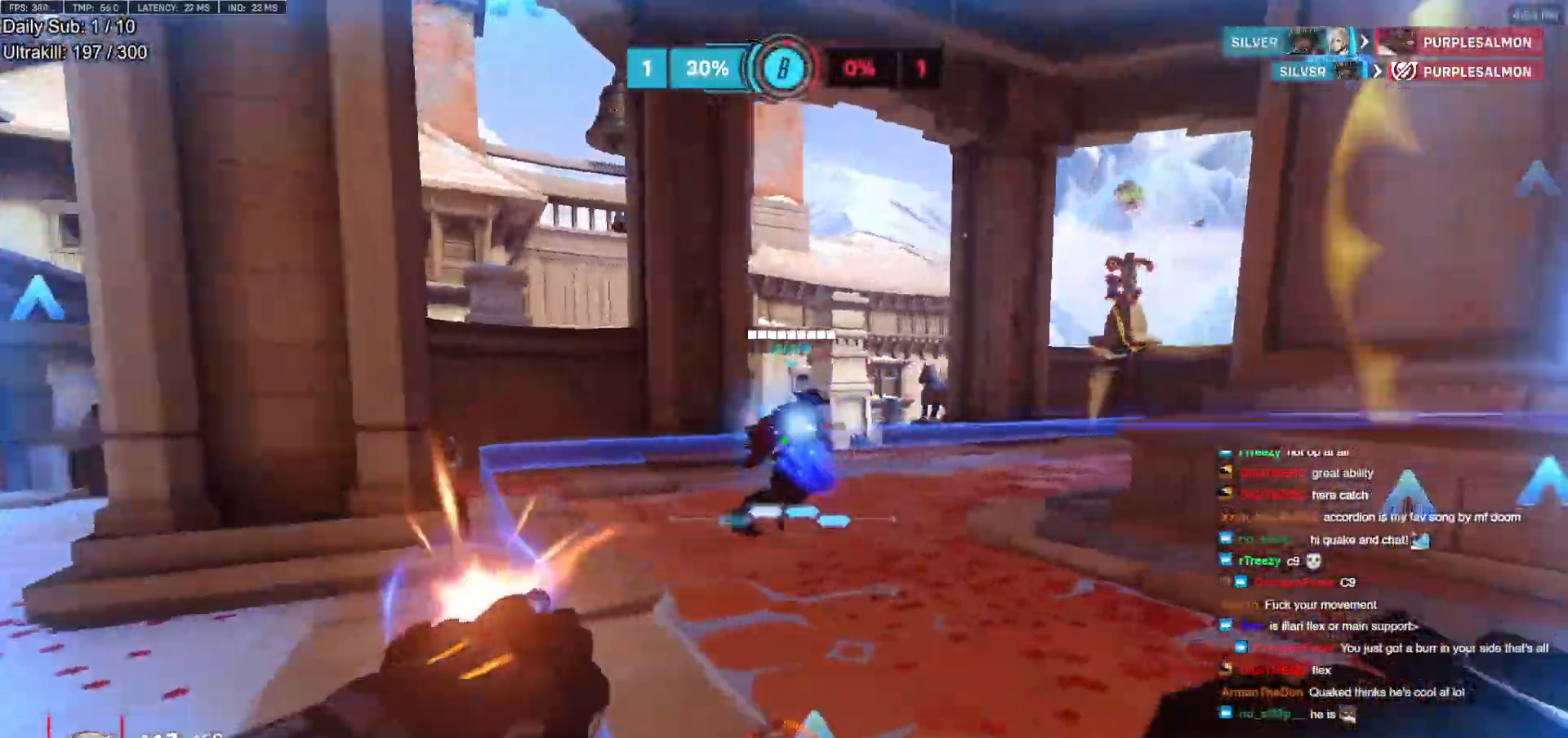
{"keys": ["a"], "mouse": [], "events": [[17, "w", "down"], [67, "space", "down"], [117, "mouse_left", "up"], [200, "space", "up"], [250, "w", "up"], [300, "mouse_left", "down"], [433, "mouse_left", "up"]]}
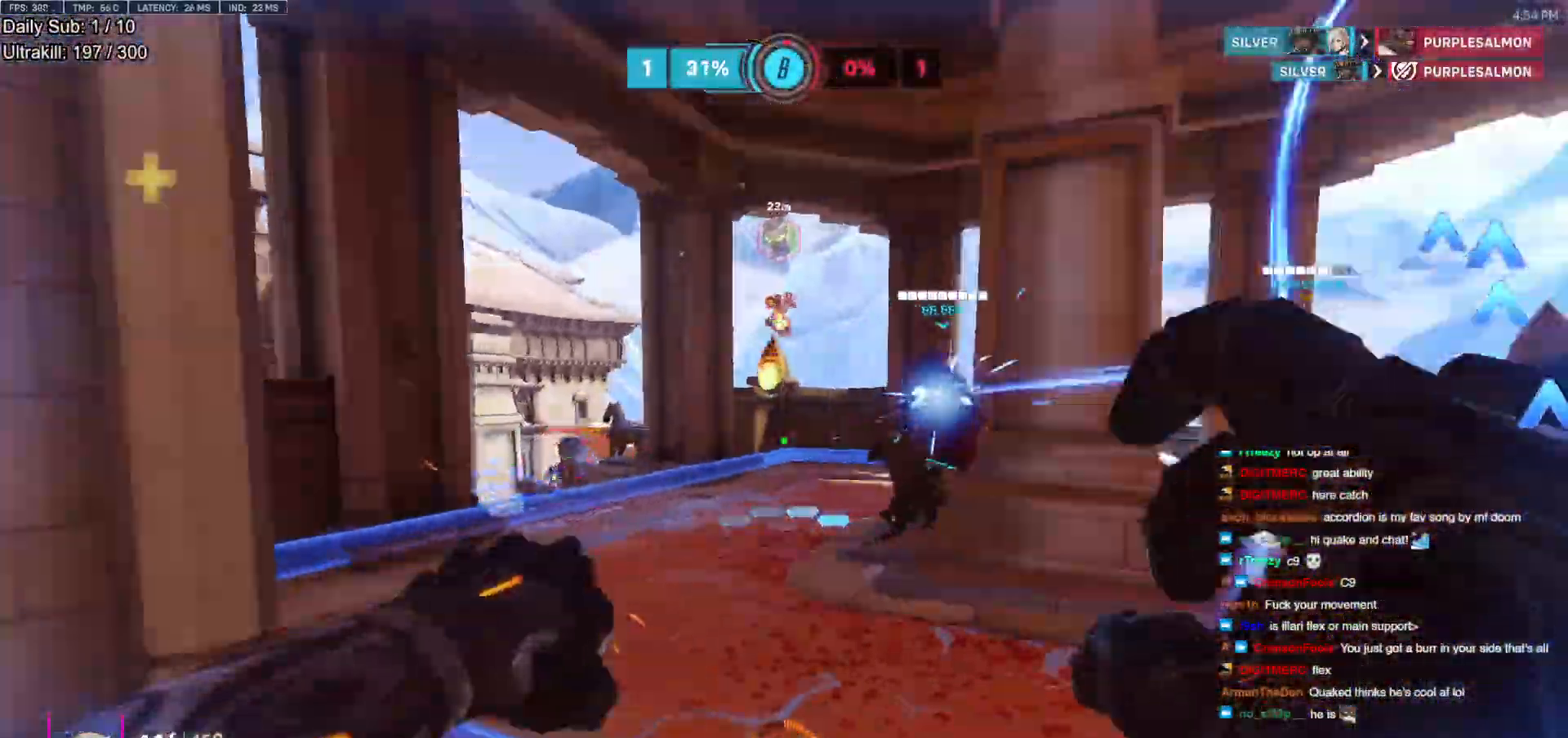
{"keys": ["d"], "mouse": [], "events": [[317, "s", "down"], [400, "s", "up"], [450, "d", "down"], [500, "a", "up"]]}
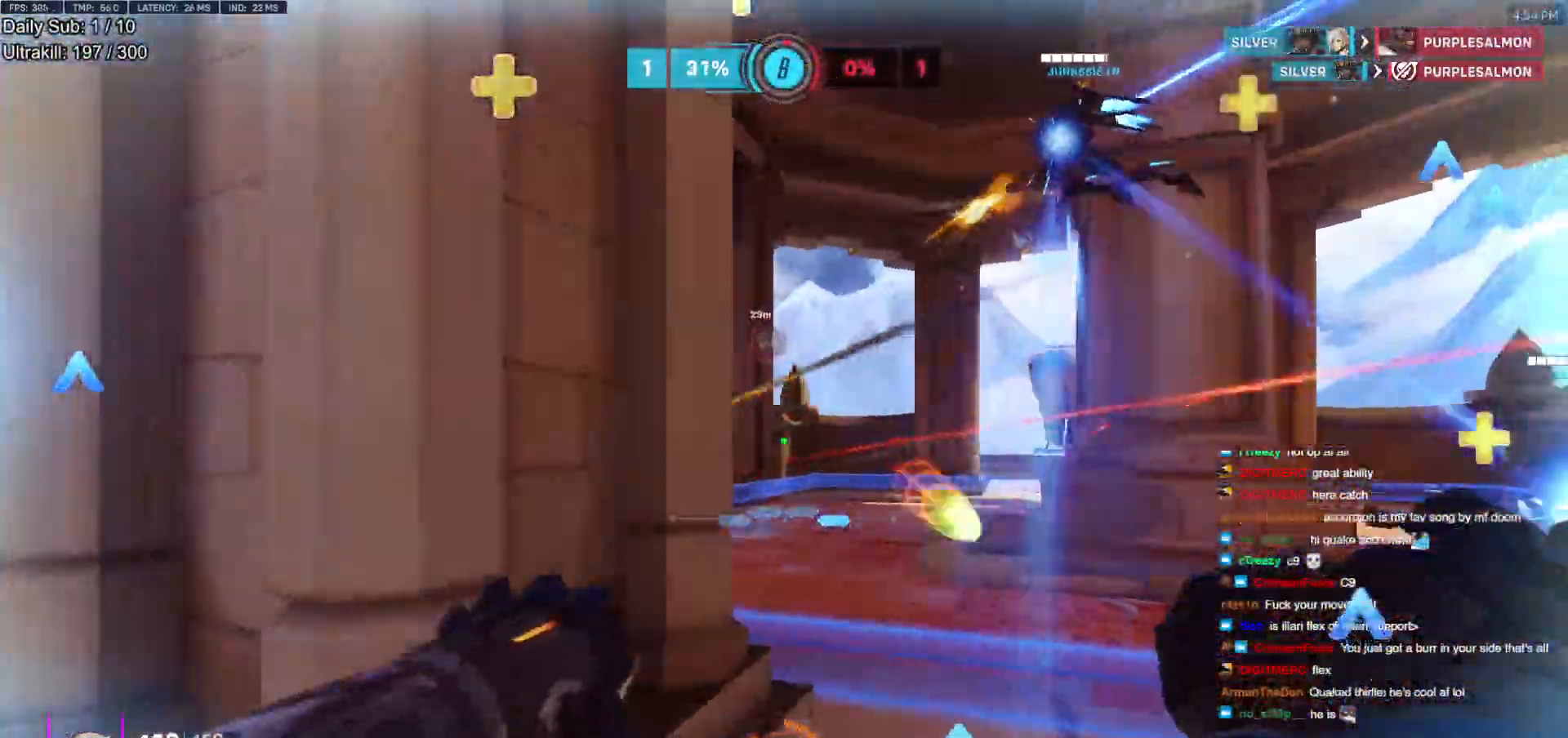
{"keys": ["a", "w"], "mouse": [], "events": [[100, "a", "down"], [100, "d", "up"], [150, "mouse_left", "down"], [183, "w", "down"], [233, "mouse_left", "up"]]}
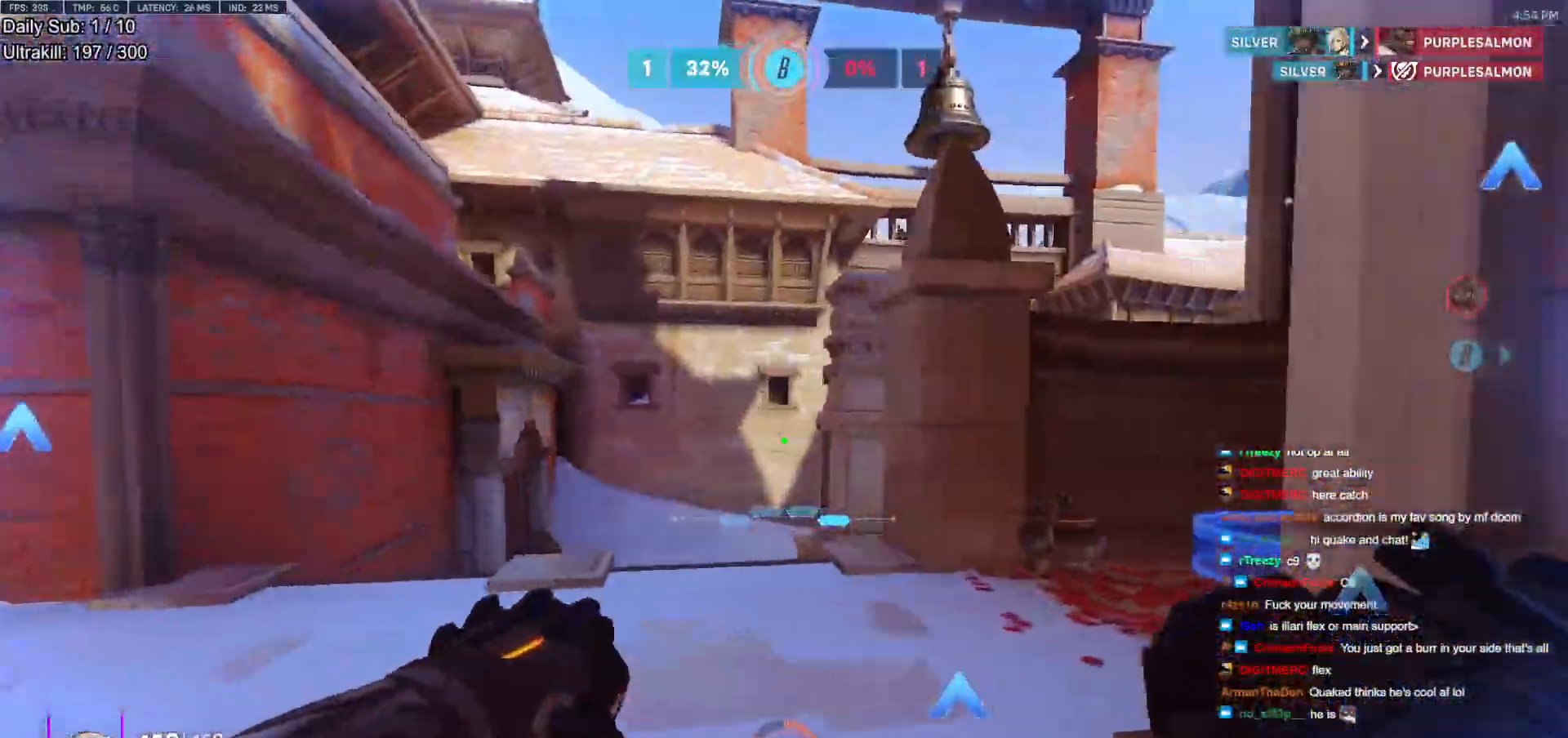
{"keys": ["a", "w"], "mouse": [], "events": []}
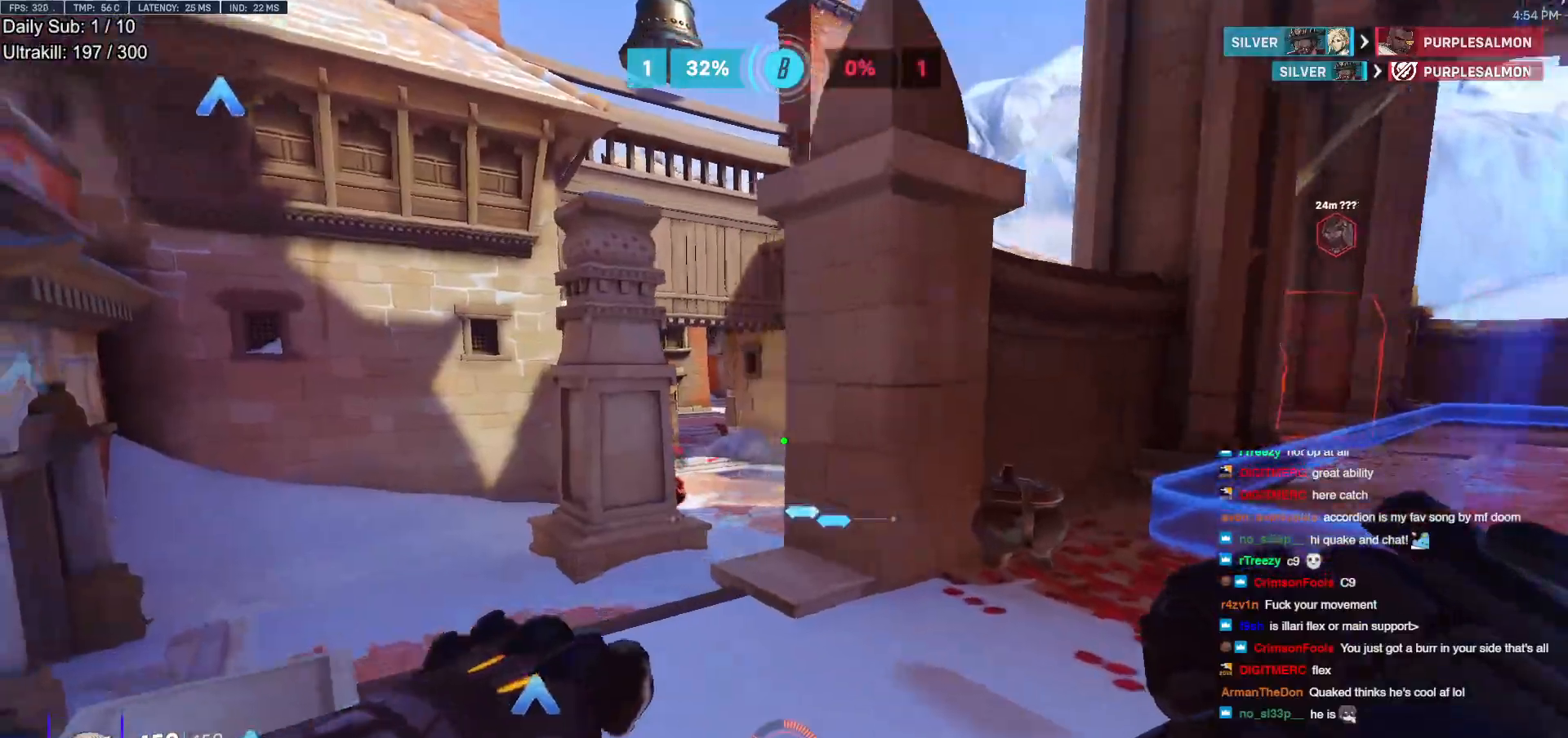
{"keys": ["d"], "mouse": [], "events": [[367, "mouse_left", "down"], [400, "d", "down"], [450, "a", "up"], [500, "mouse_left", "up"], [500, "w", "up"]]}
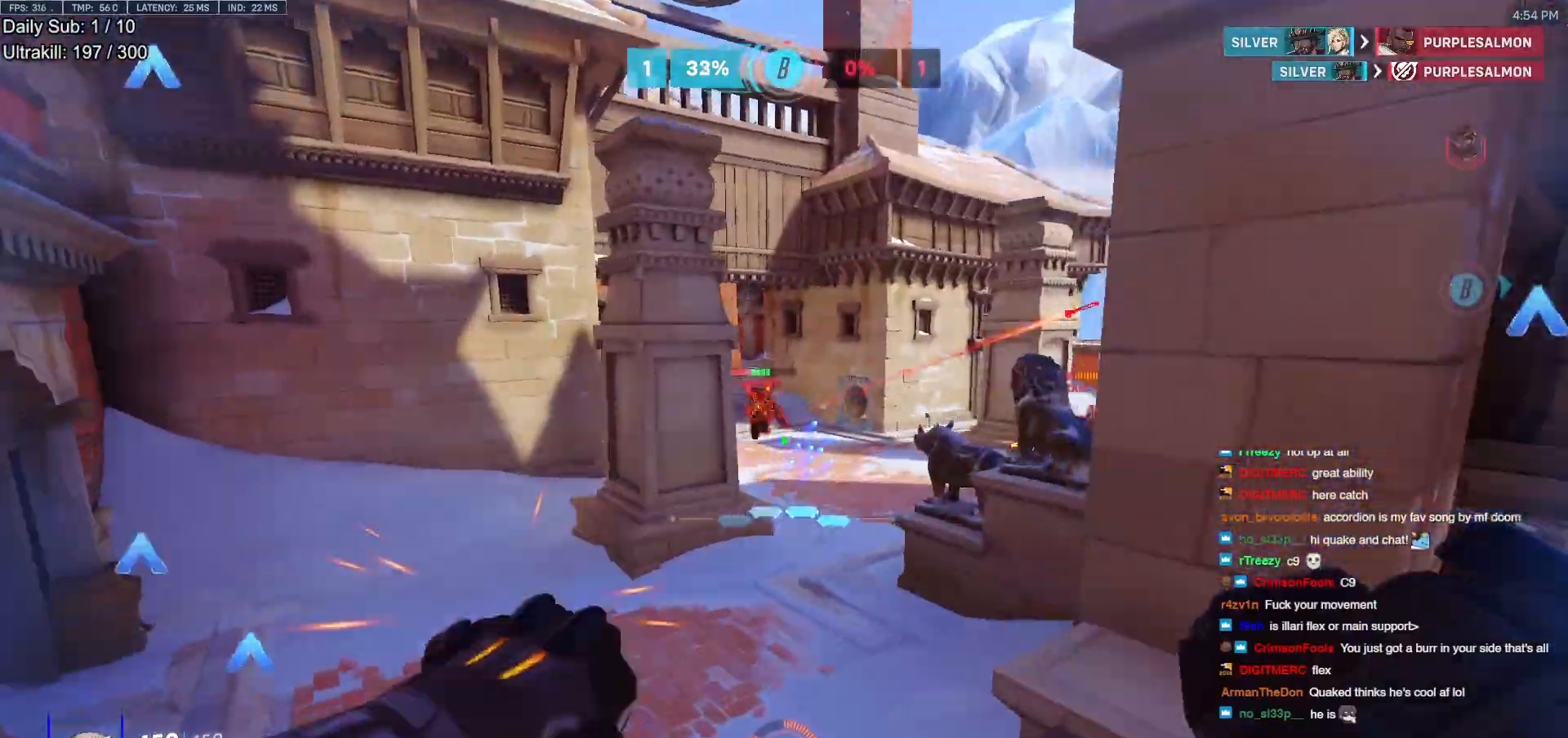
{"keys": ["a", "w"], "mouse": [], "events": [[100, "a", "down"], [133, "d", "up"], [133, "w", "down"], [183, "mouse_left", "down"], [333, "mouse_left", "up"]]}
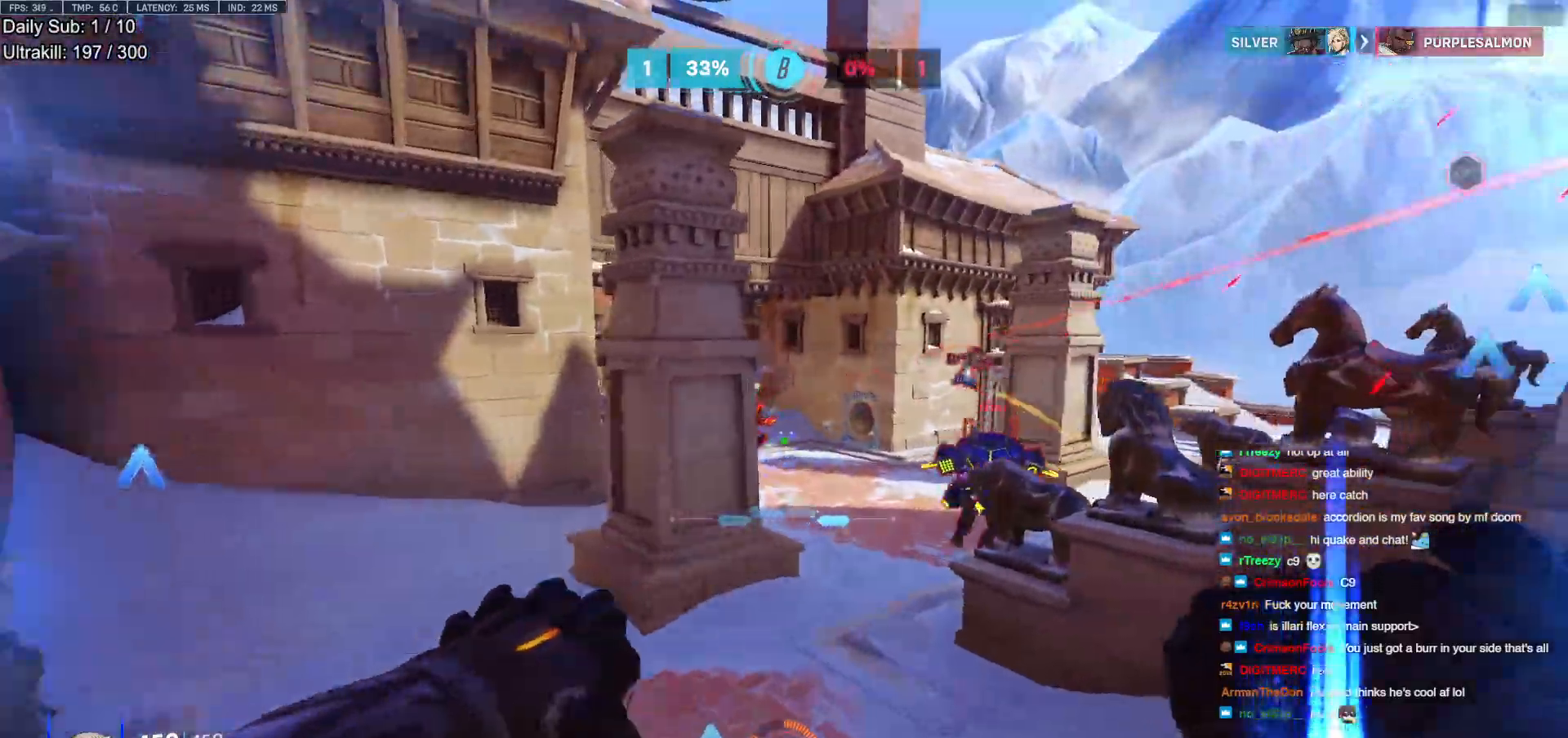
{"keys": ["w"], "mouse": [], "events": [[117, "w", "up"], [250, "w", "down"], [350, "mouse_left", "down"], [483, "a", "up"], [483, "mouse_left", "up"]]}